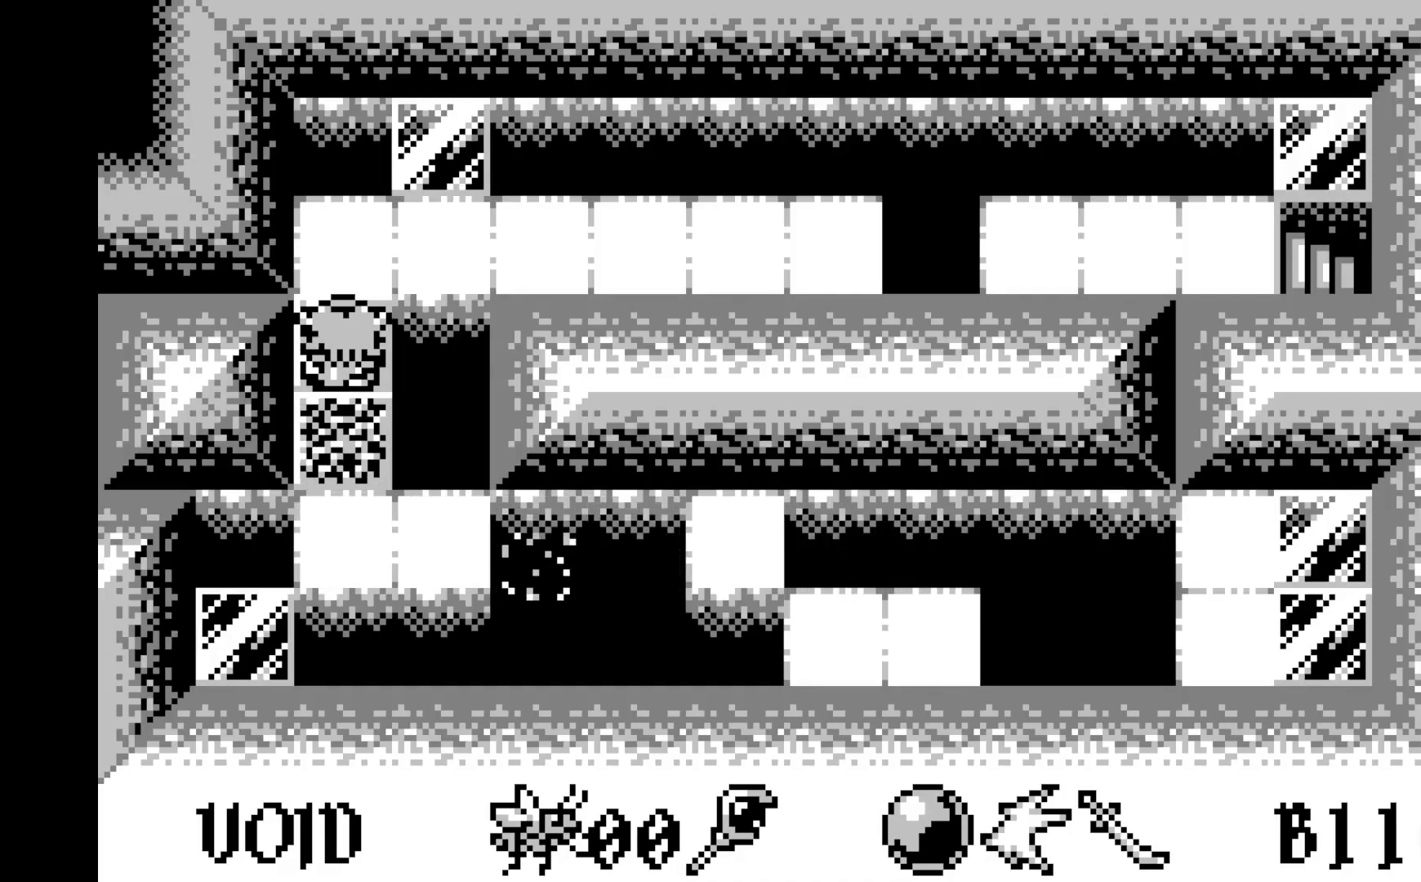
Gameplay with a controller (Xbox layout); each line is a JSON object with the inputs held at the frame after it. "events" lists button and stick changes between this image and that frame as [ms after this image, input, new state], when the widget could be followed in between. Not read: right_stick.
{"buttons": [], "left_stick": "center", "events": [[50, "DPAD_UP", "up"], [150, "DPAD_UP", "down"], [250, "DPAD_UP", "up"], [400, "DPAD_RIGHT", "down"], [500, "DPAD_RIGHT", "up"]]}
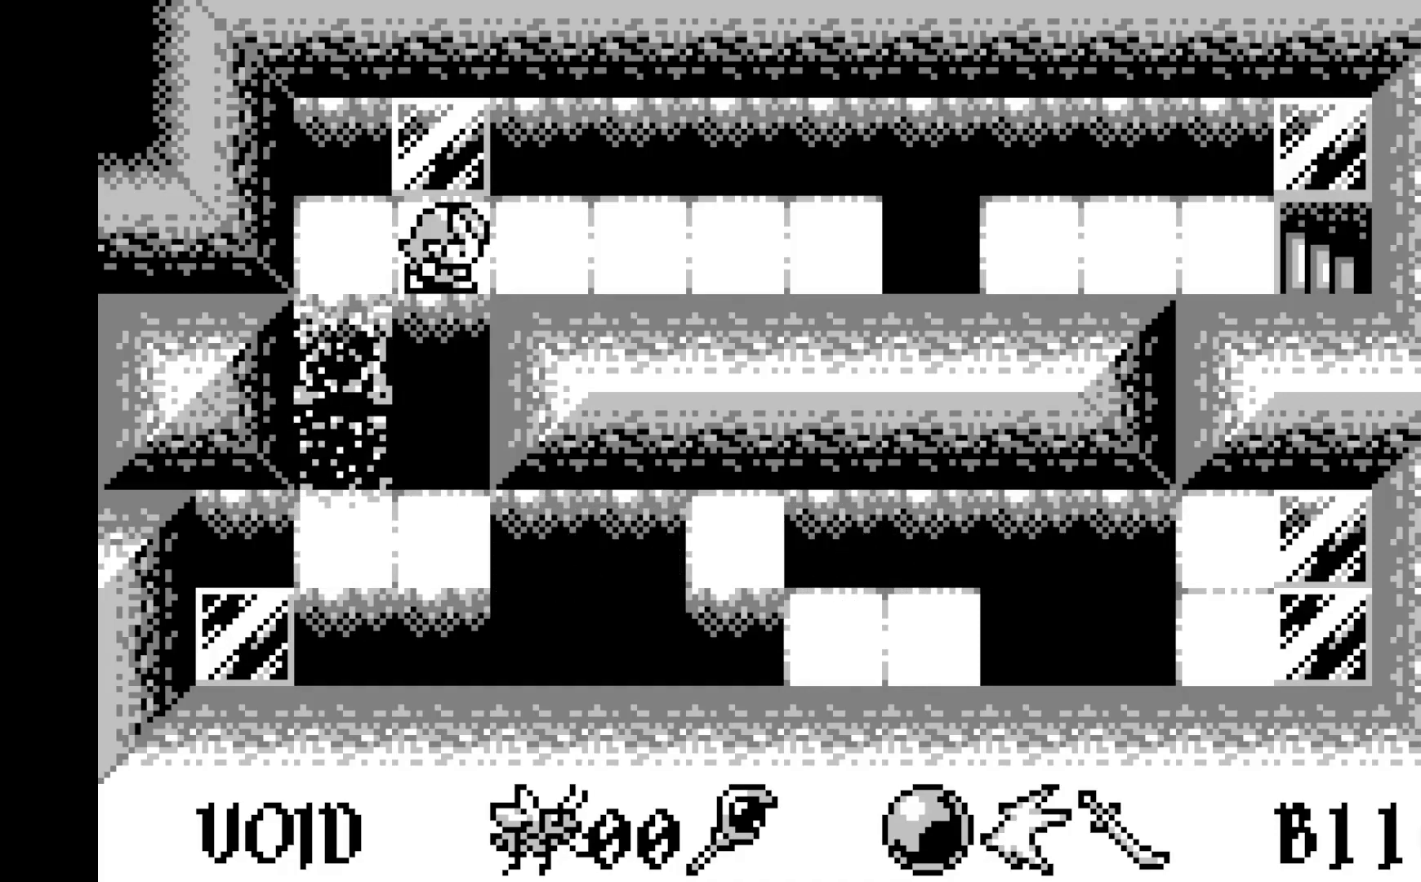
{"buttons": ["DPAD_RIGHT"], "left_stick": "center", "events": [[67, "DPAD_RIGHT", "down"], [183, "DPAD_RIGHT", "up"], [250, "DPAD_RIGHT", "down"], [350, "DPAD_RIGHT", "up"], [417, "DPAD_RIGHT", "down"]]}
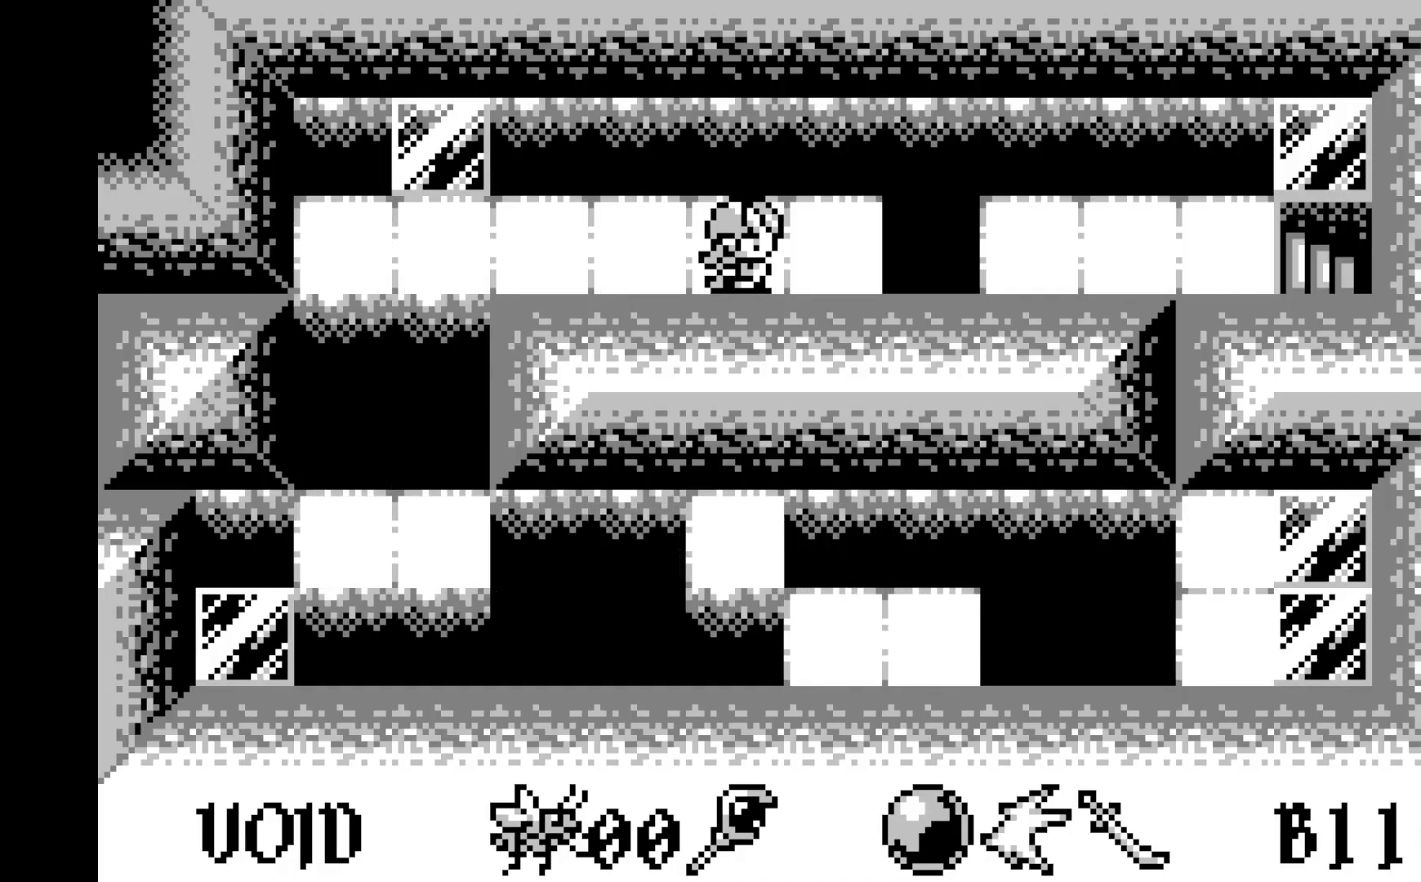
{"buttons": ["DPAD_RIGHT"], "left_stick": "center", "events": [[33, "DPAD_RIGHT", "up"], [83, "DPAD_RIGHT", "down"], [217, "DPAD_RIGHT", "up"], [267, "DPAD_RIGHT", "down"], [367, "DPAD_RIGHT", "up"], [433, "DPAD_RIGHT", "down"]]}
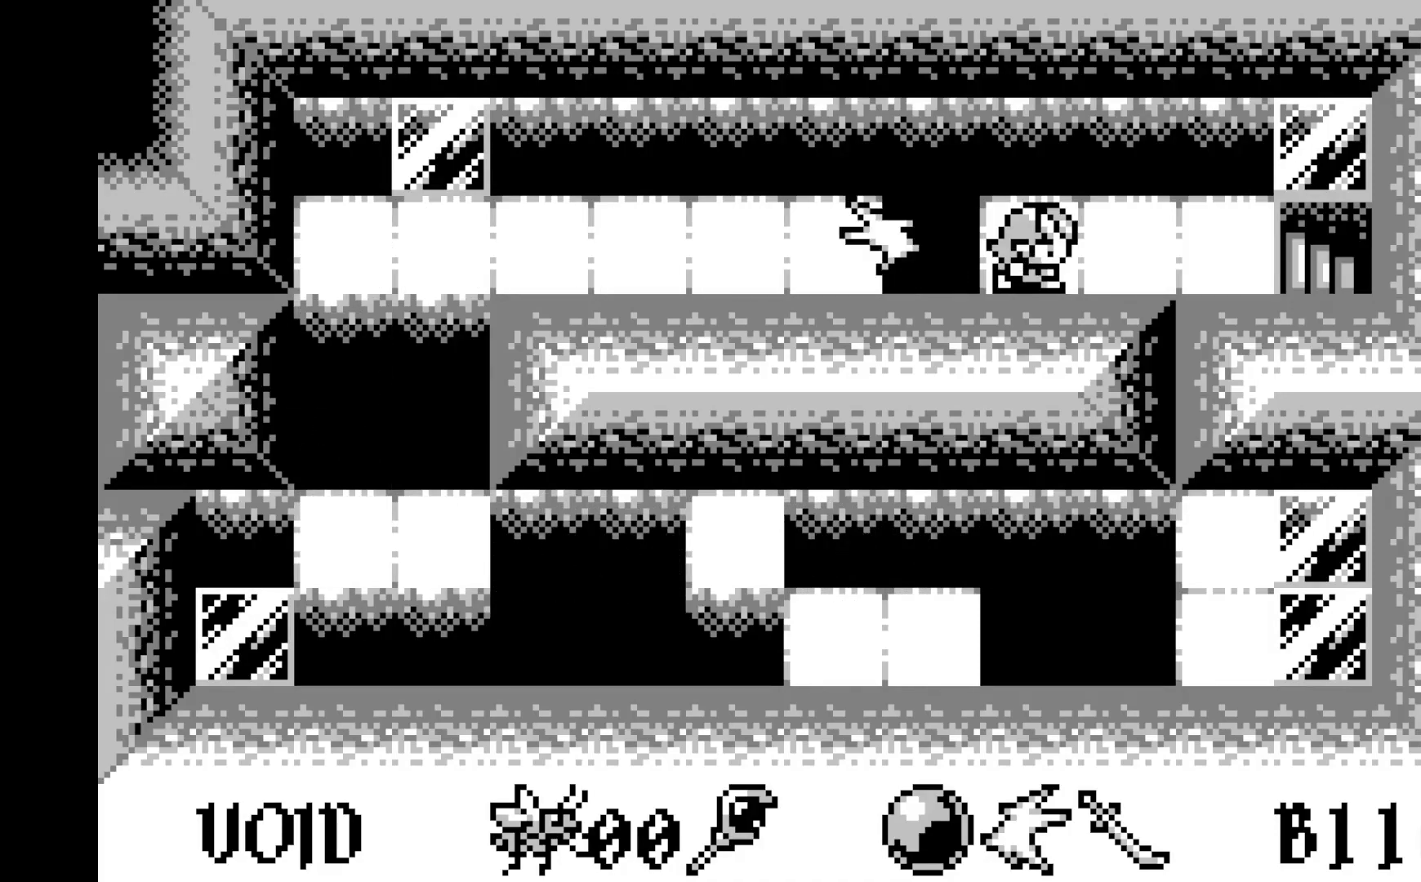
{"buttons": ["DPAD_RIGHT"], "left_stick": "center", "events": [[33, "DPAD_RIGHT", "up"], [100, "DPAD_RIGHT", "down"], [217, "DPAD_RIGHT", "up"], [283, "DPAD_RIGHT", "down"], [400, "DPAD_RIGHT", "up"], [450, "DPAD_RIGHT", "down"]]}
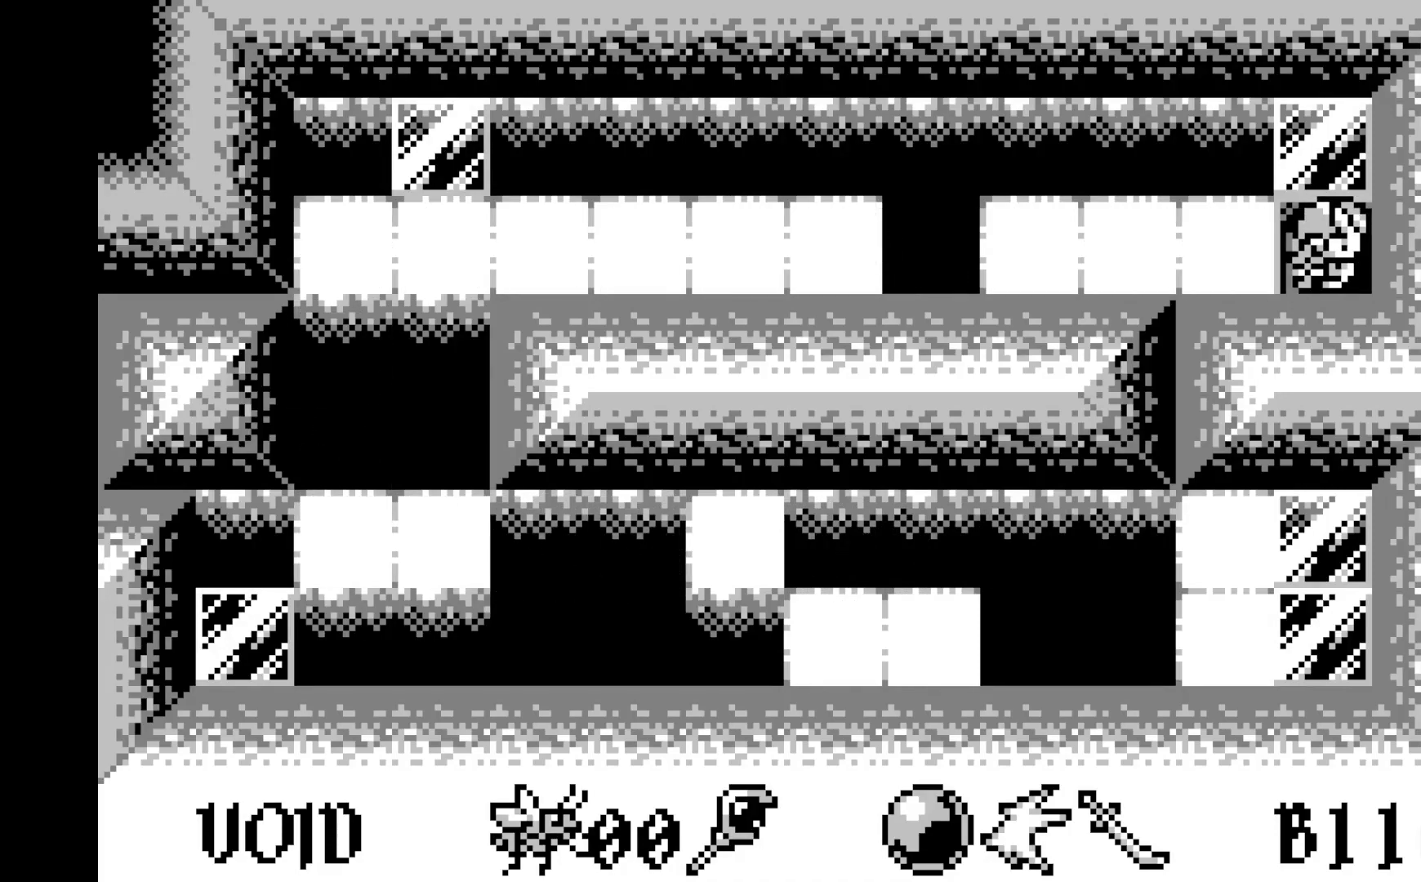
{"buttons": [], "left_stick": "center", "events": [[83, "DPAD_RIGHT", "up"]]}
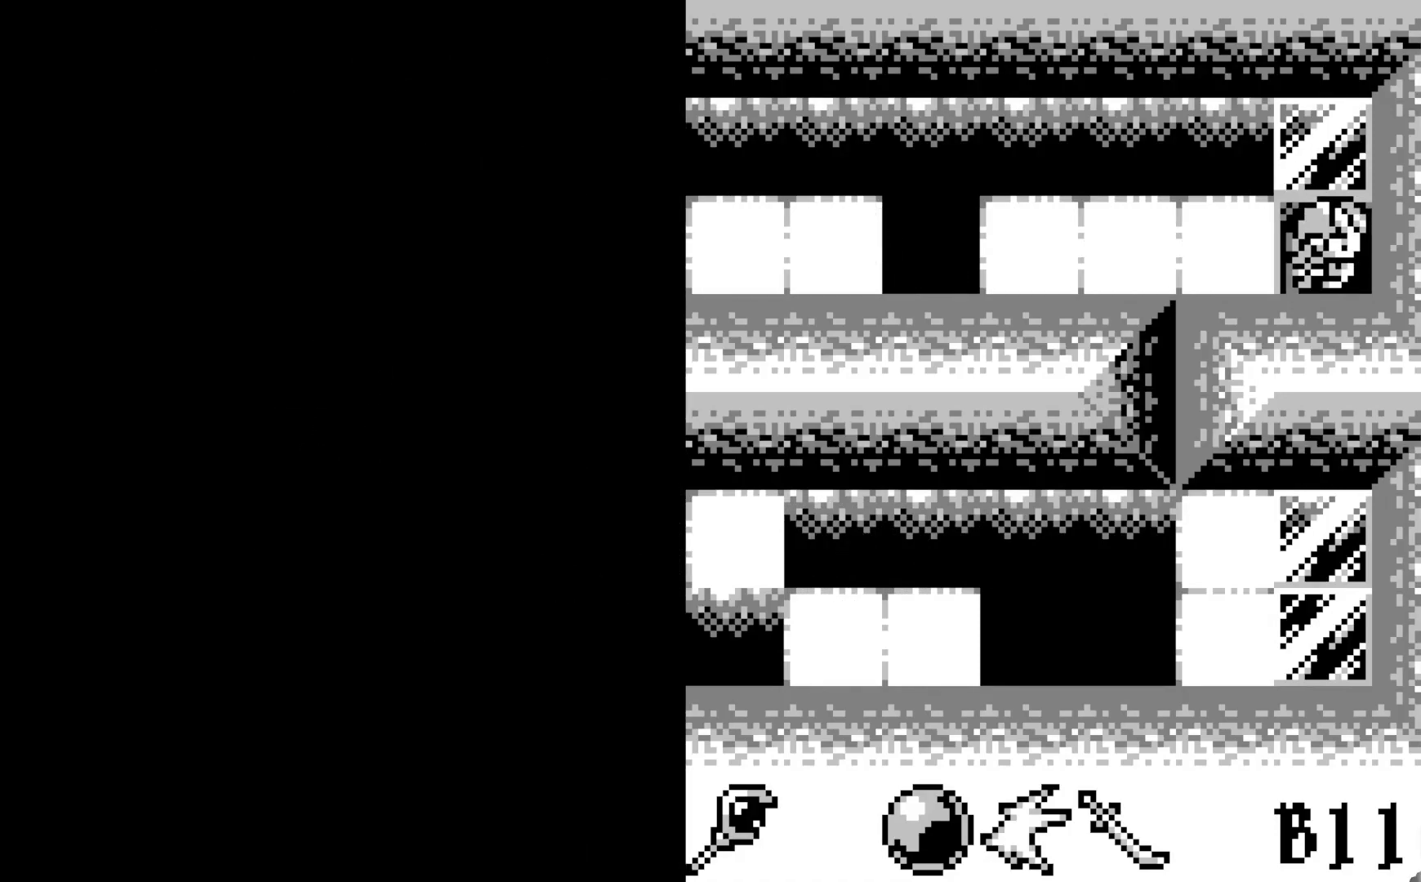
{"buttons": [], "left_stick": "center", "events": []}
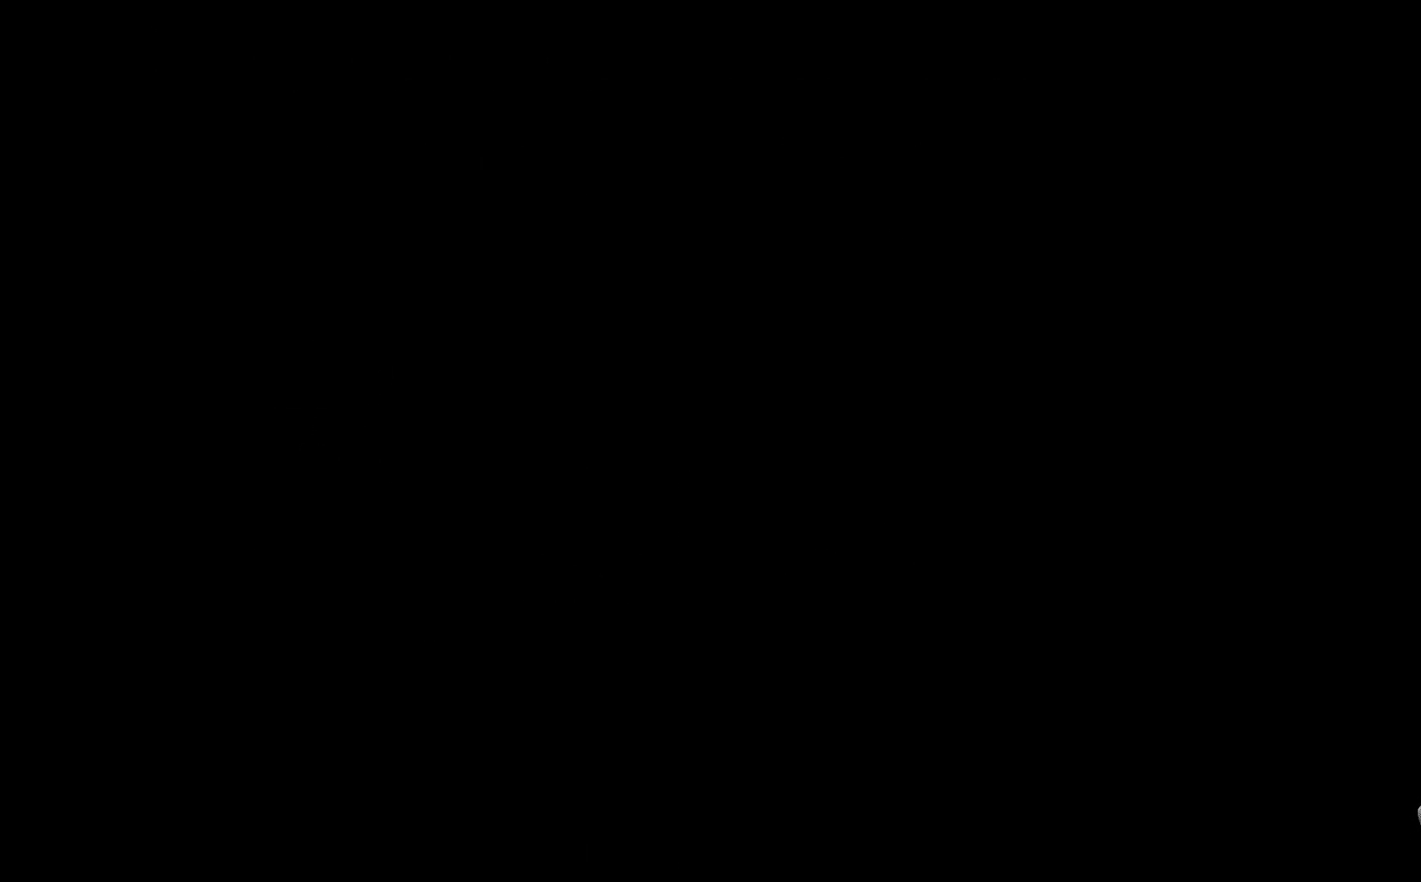
{"buttons": [], "left_stick": "center", "events": []}
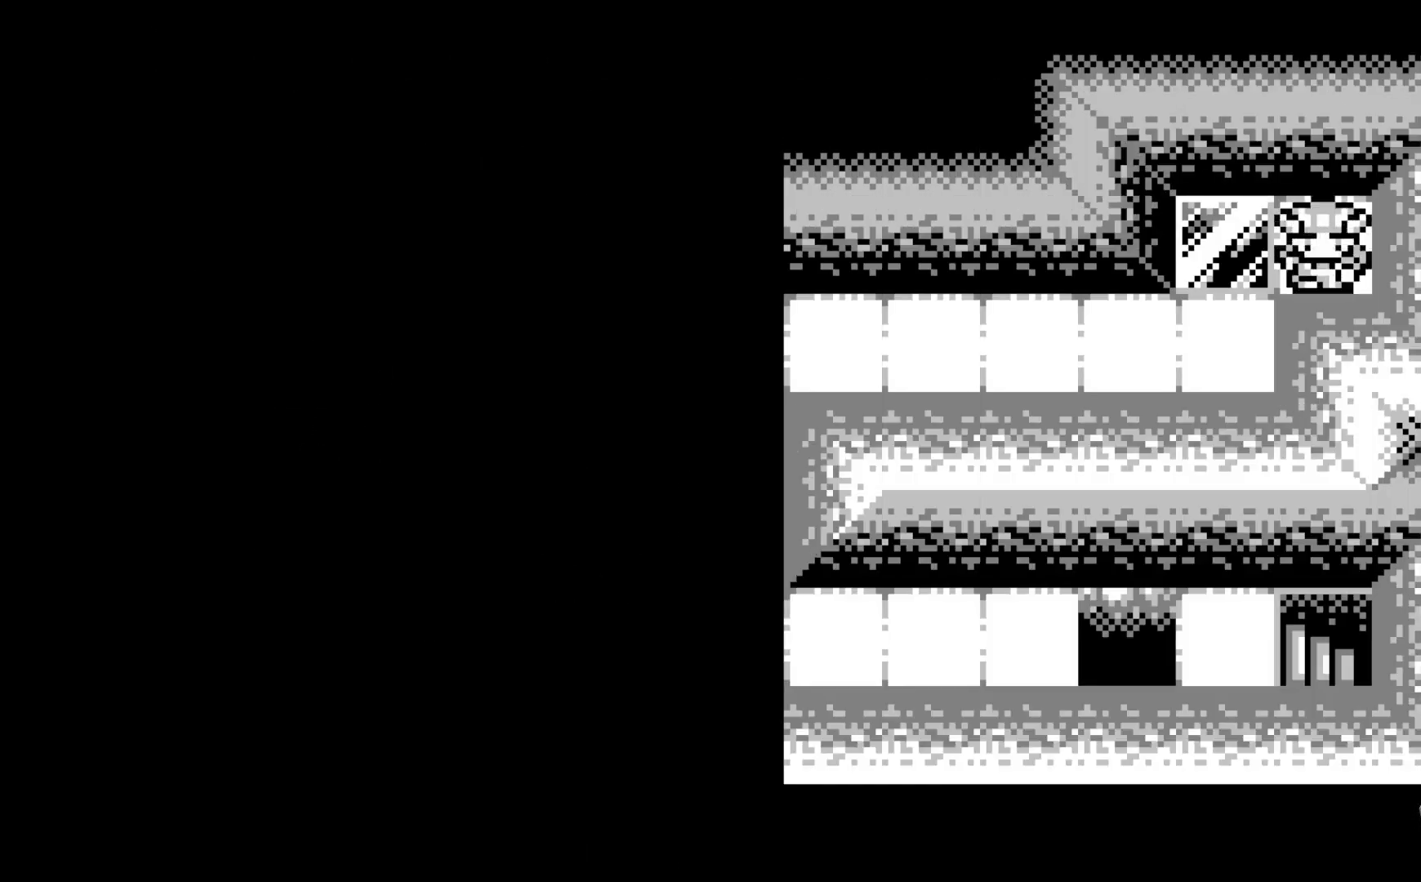
{"buttons": [], "left_stick": "center", "events": []}
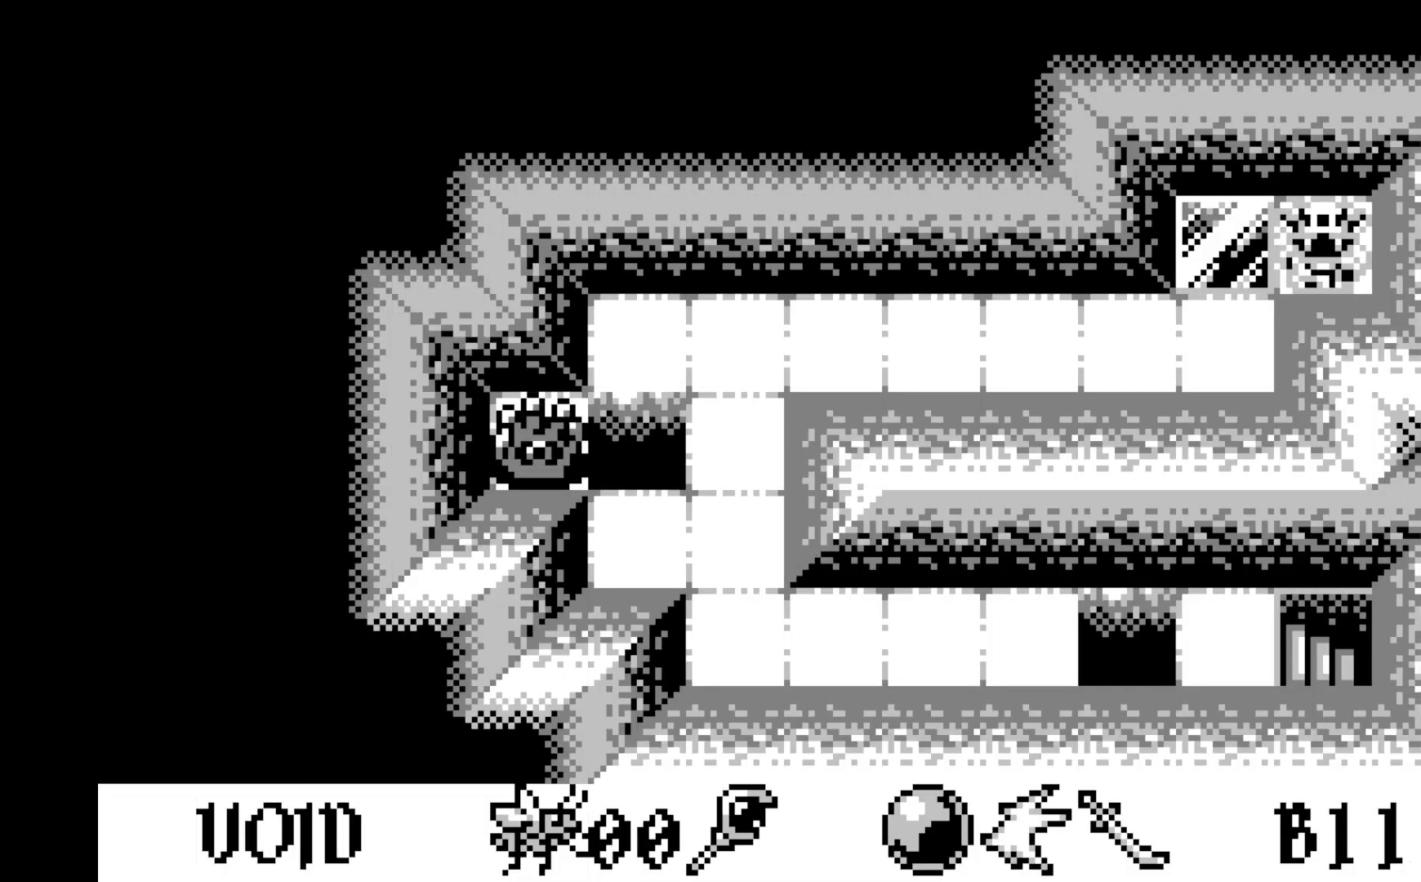
{"buttons": [], "left_stick": "center", "events": [[200, "DPAD_LEFT", "down"], [317, "DPAD_LEFT", "up"]]}
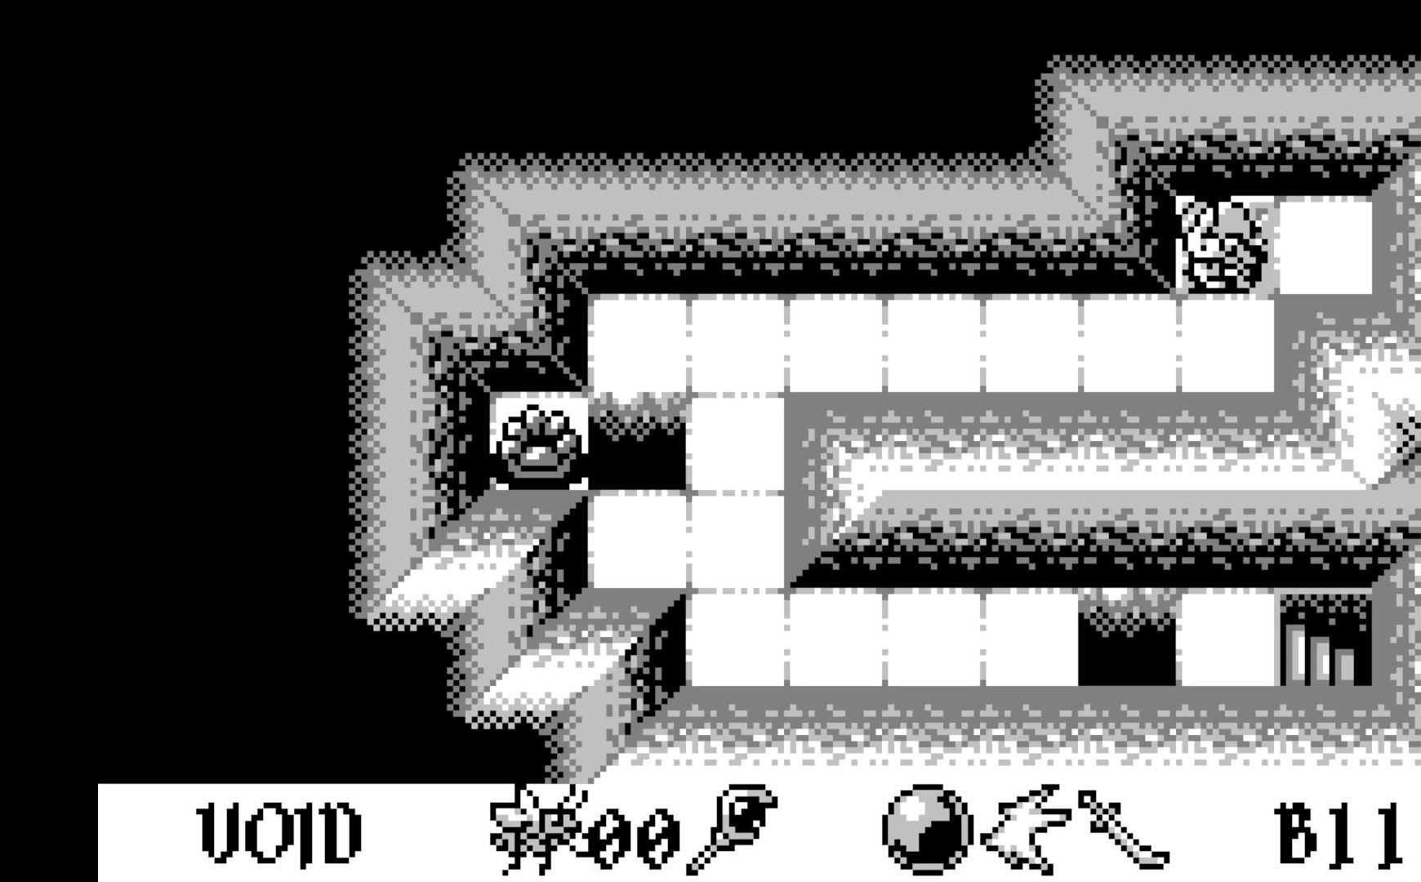
{"buttons": ["DPAD_LEFT"], "left_stick": "center", "events": [[17, "DPAD_DOWN", "down"], [150, "DPAD_DOWN", "up"], [233, "DPAD_LEFT", "down"], [367, "DPAD_LEFT", "up"], [417, "DPAD_LEFT", "down"]]}
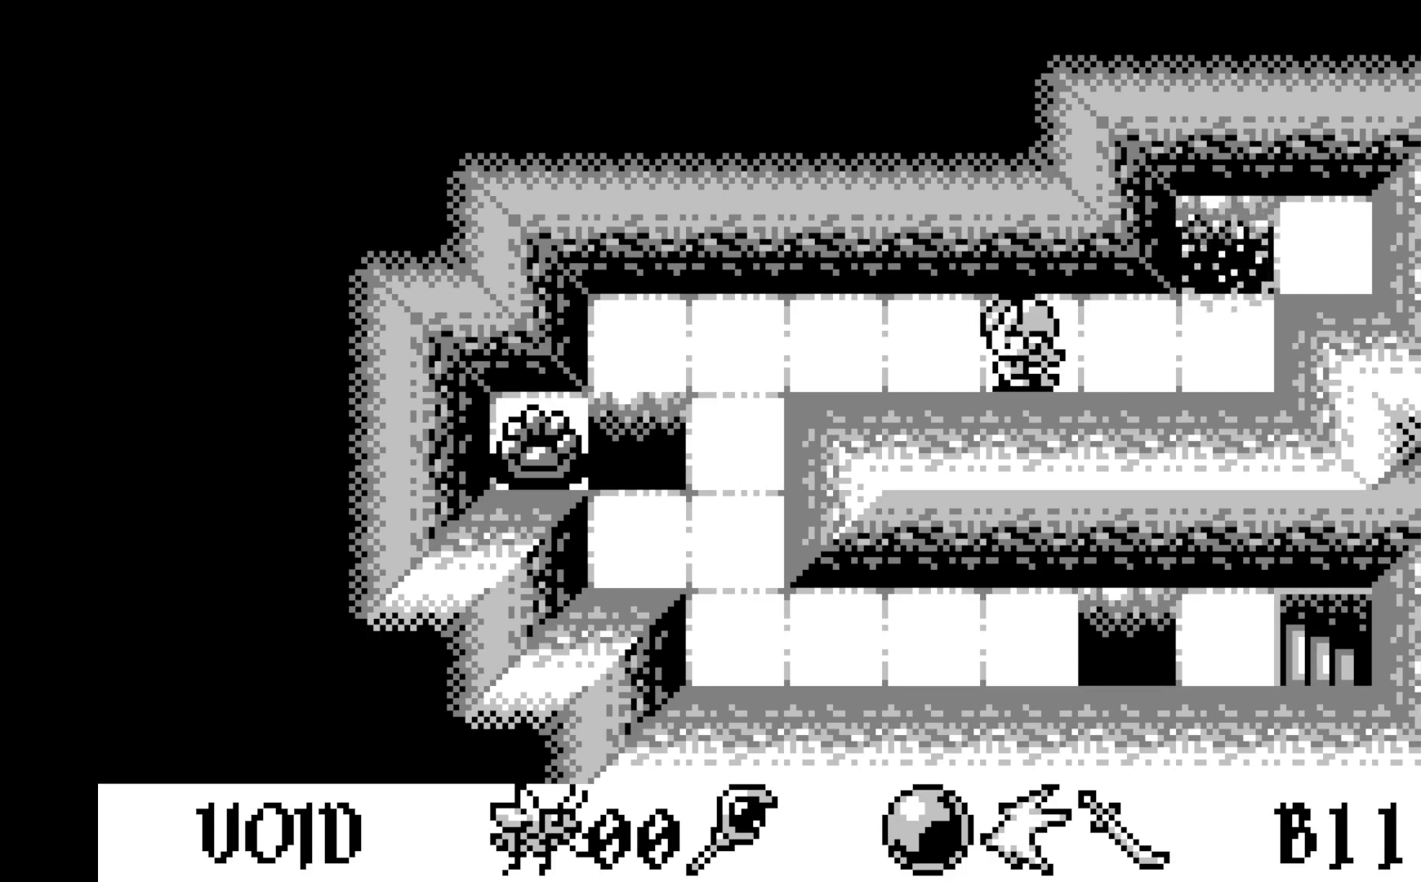
{"buttons": ["DPAD_LEFT"], "left_stick": "center", "events": [[33, "DPAD_LEFT", "up"], [100, "DPAD_LEFT", "down"], [217, "DPAD_LEFT", "up"], [267, "DPAD_LEFT", "down"], [383, "DPAD_LEFT", "up"], [450, "DPAD_LEFT", "down"]]}
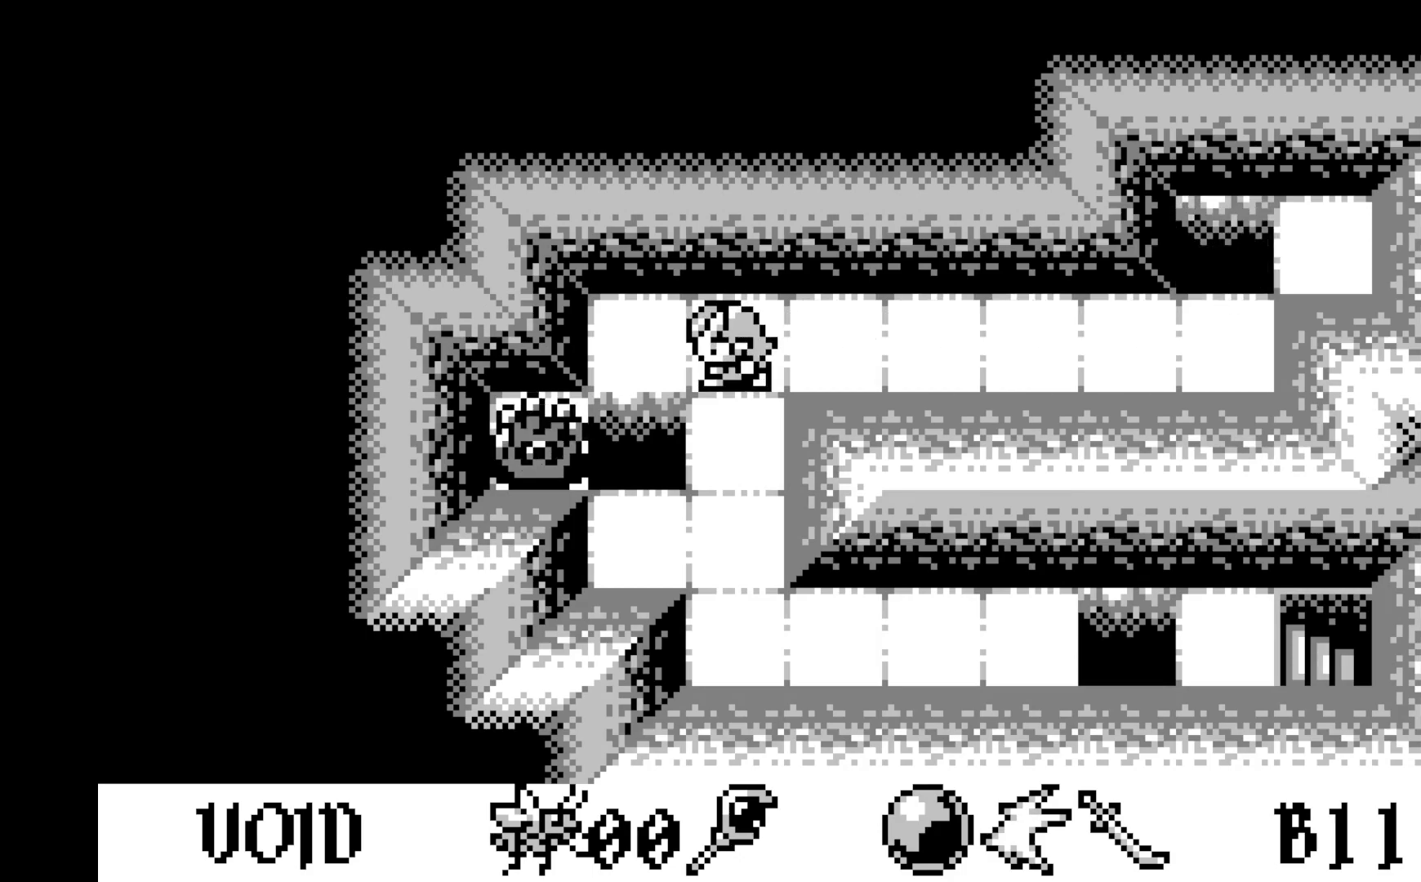
{"buttons": ["DPAD_DOWN"], "left_stick": "center", "events": [[50, "DPAD_LEFT", "up"], [150, "DPAD_DOWN", "down"], [250, "DPAD_DOWN", "up"], [317, "DPAD_DOWN", "down"], [417, "DPAD_DOWN", "up"], [483, "DPAD_DOWN", "down"]]}
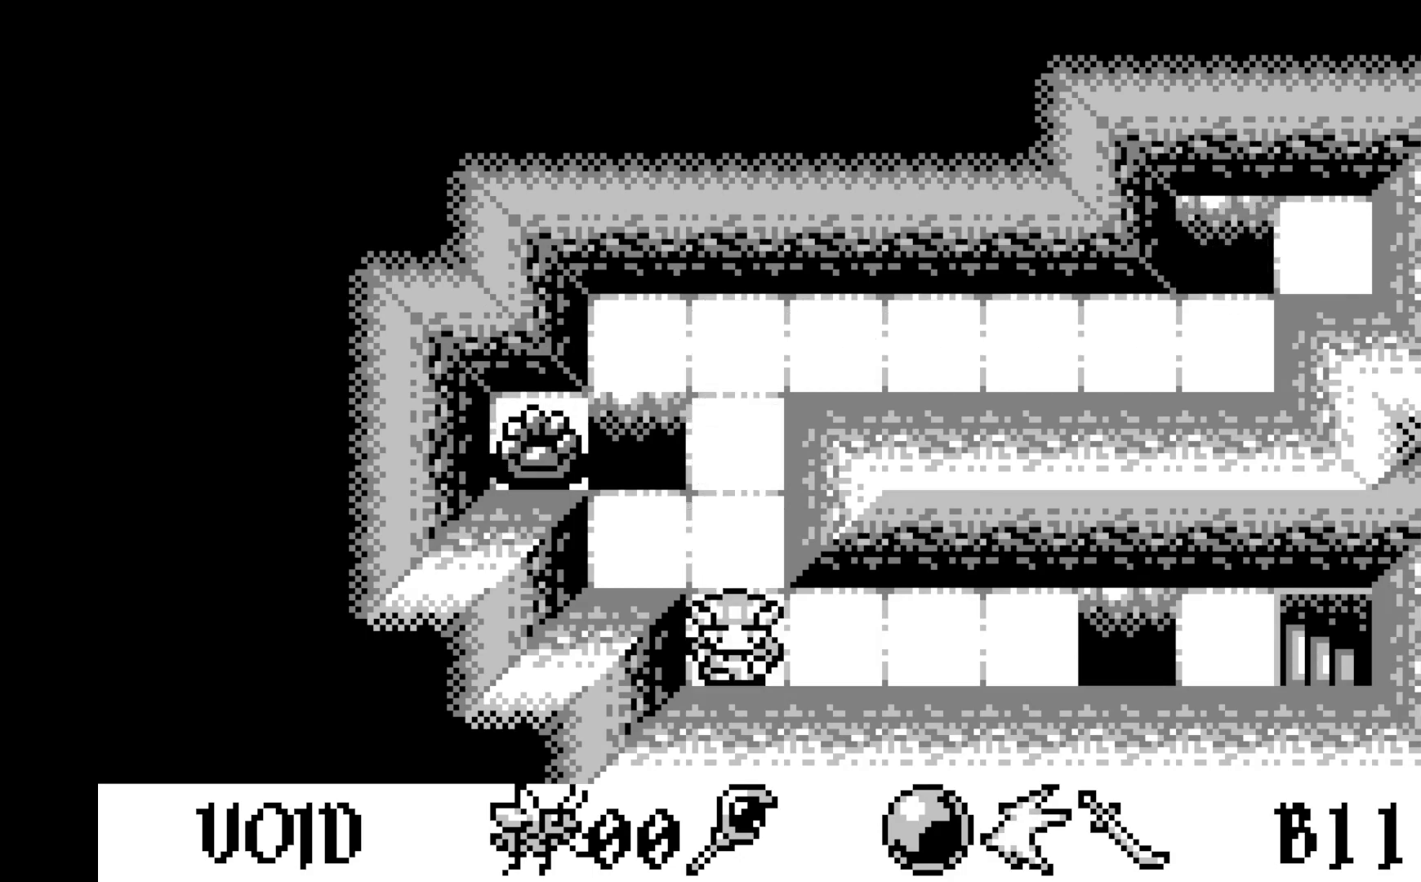
{"buttons": [], "left_stick": "center", "events": [[67, "DPAD_DOWN", "up"], [167, "DPAD_RIGHT", "down"], [283, "DPAD_RIGHT", "up"], [367, "DPAD_RIGHT", "down"], [450, "DPAD_RIGHT", "up"]]}
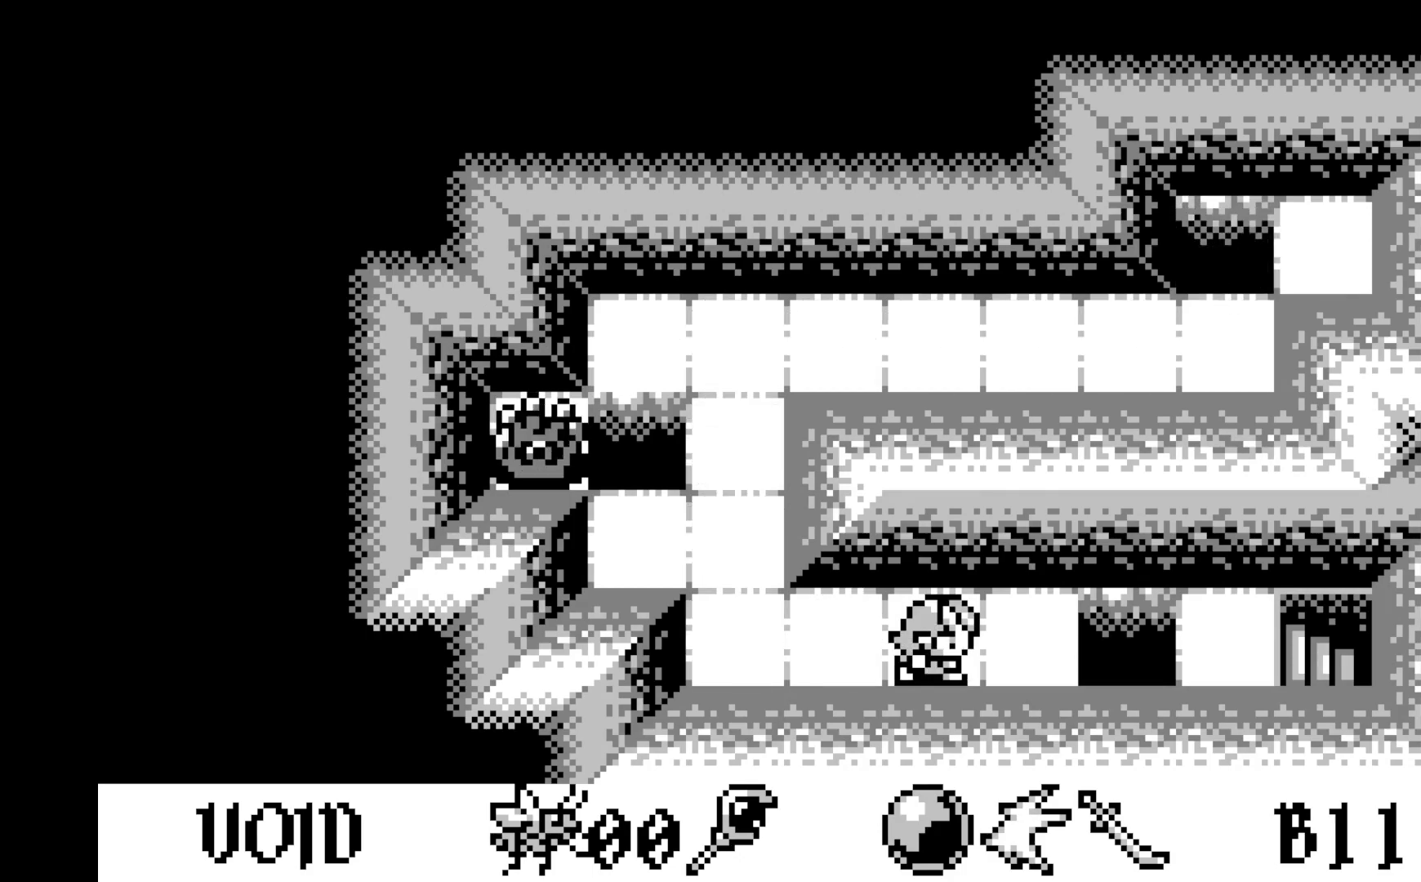
{"buttons": [], "left_stick": "center", "events": [[50, "DPAD_RIGHT", "down"], [133, "DPAD_RIGHT", "up"], [217, "DPAD_RIGHT", "down"], [300, "DPAD_RIGHT", "up"], [383, "DPAD_RIGHT", "down"], [467, "DPAD_RIGHT", "up"]]}
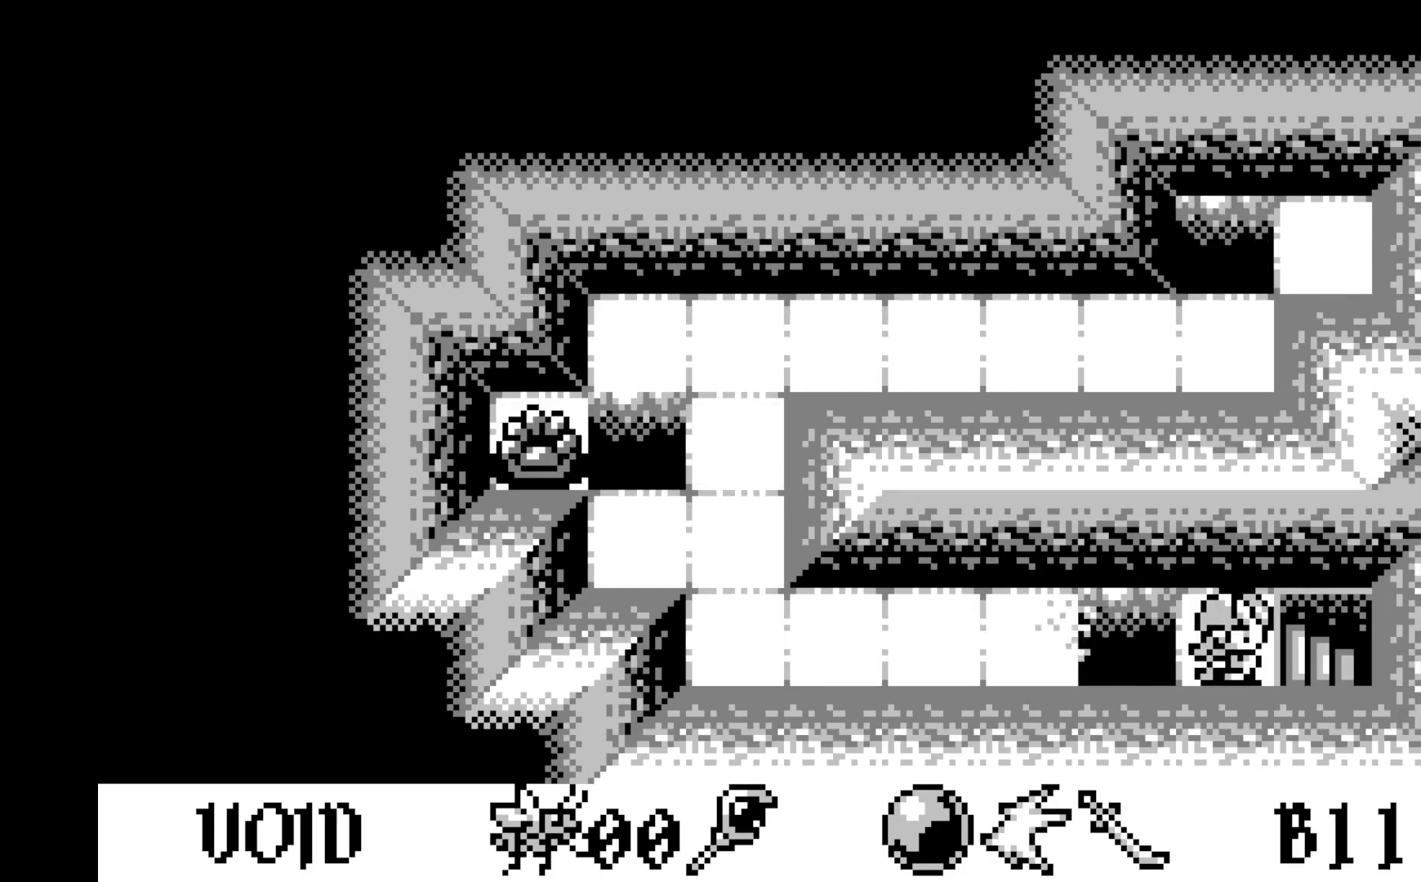
{"buttons": [], "left_stick": "center", "events": [[67, "DPAD_RIGHT", "down"], [150, "DPAD_RIGHT", "up"]]}
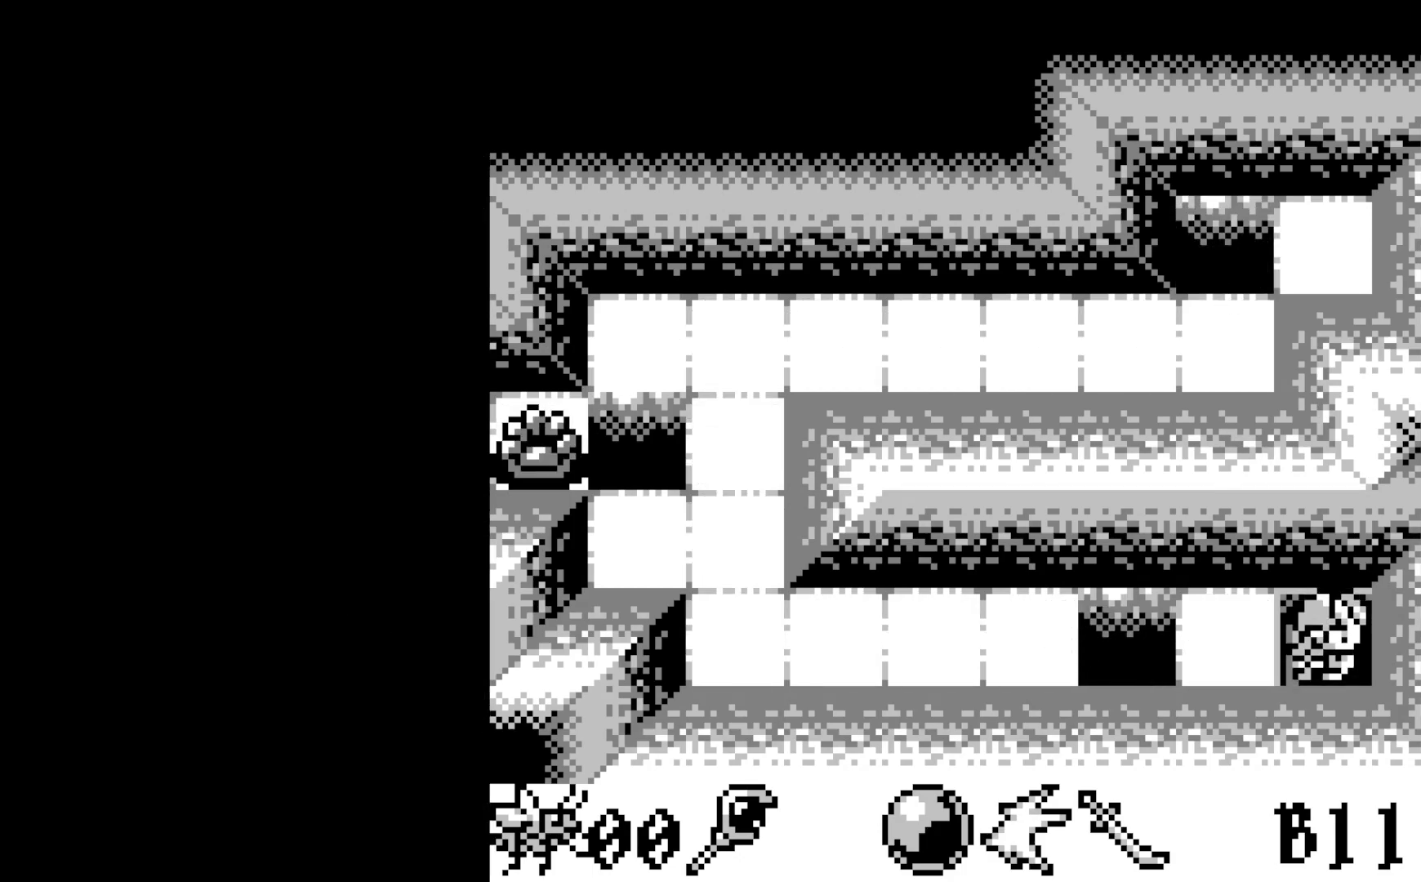
{"buttons": [], "left_stick": "center", "events": []}
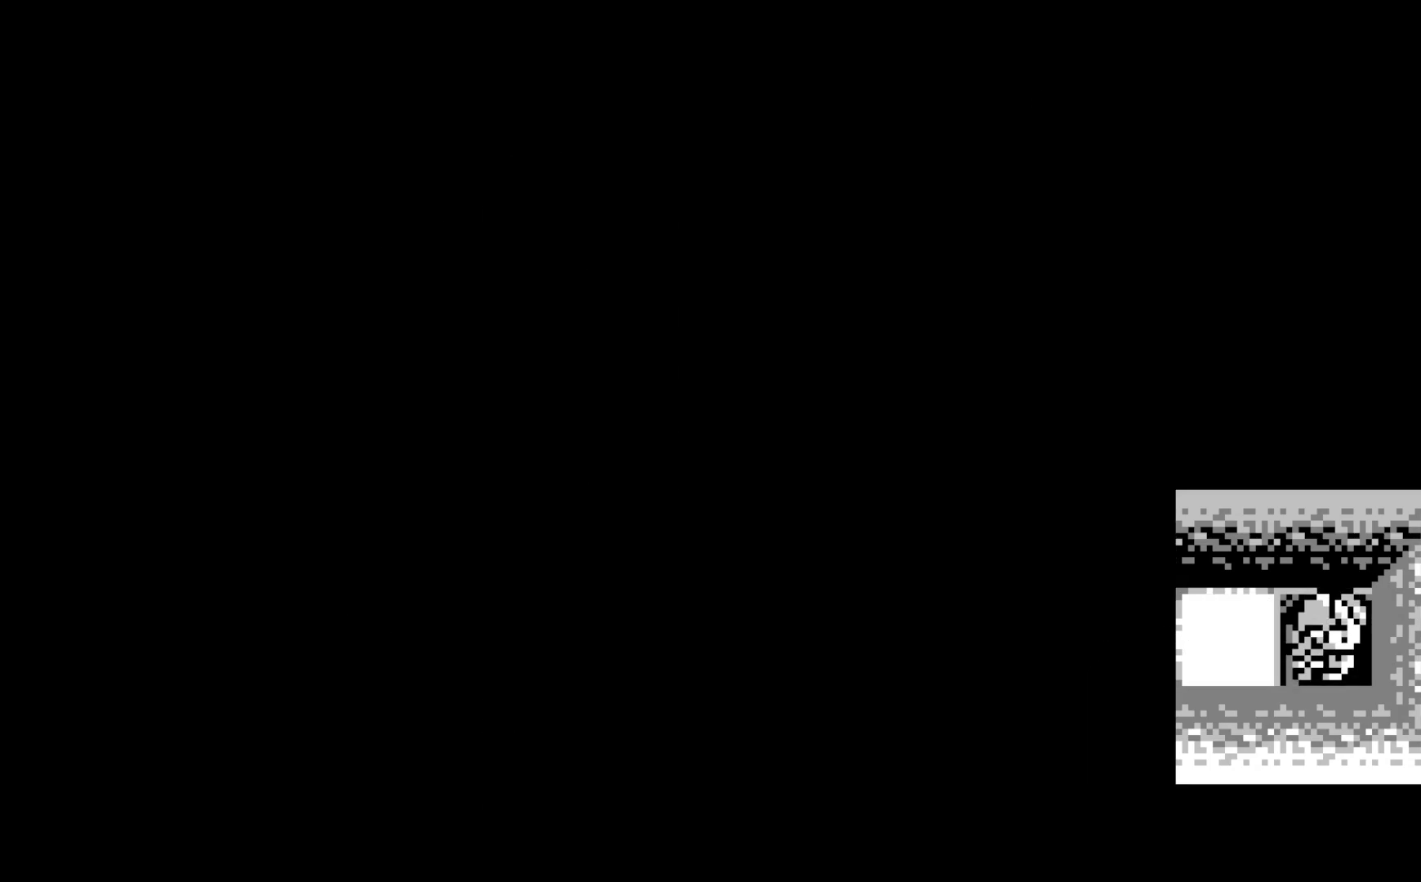
{"buttons": [], "left_stick": "center", "events": []}
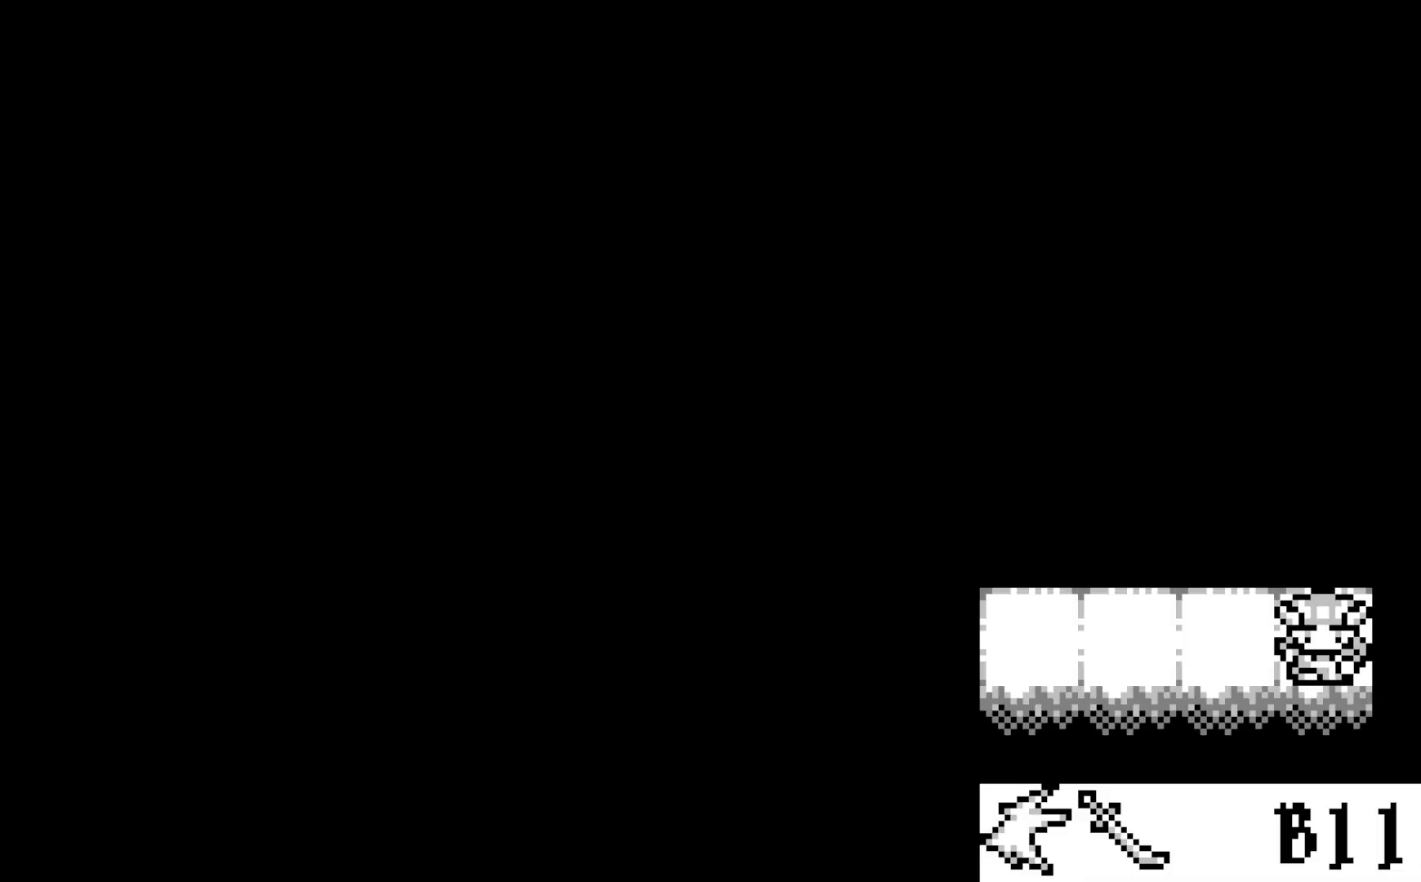
{"buttons": [], "left_stick": "center", "events": []}
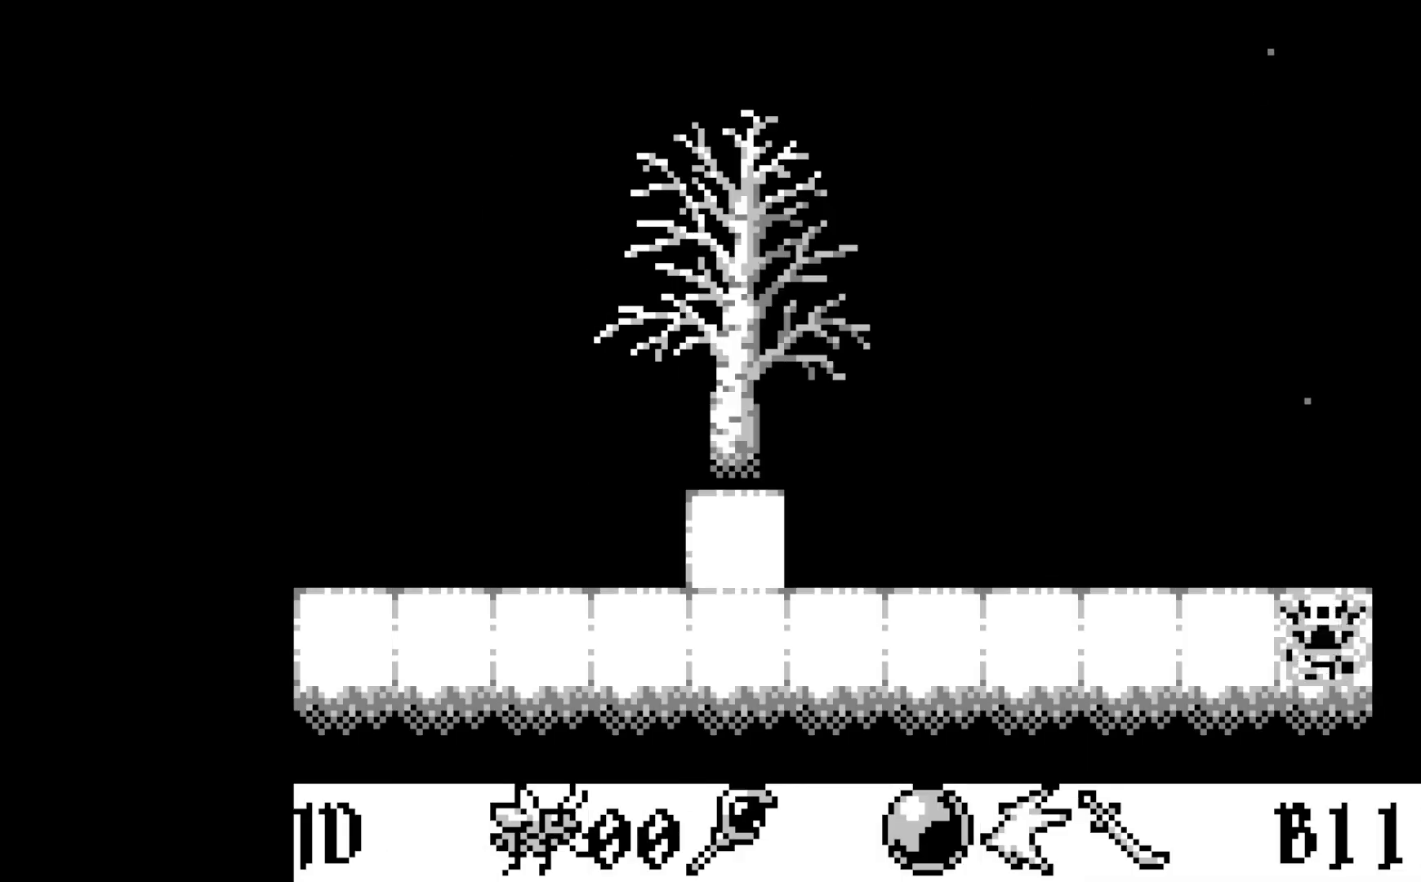
{"buttons": ["DPAD_LEFT"], "left_stick": "center", "events": [[183, "DPAD_LEFT", "down"]]}
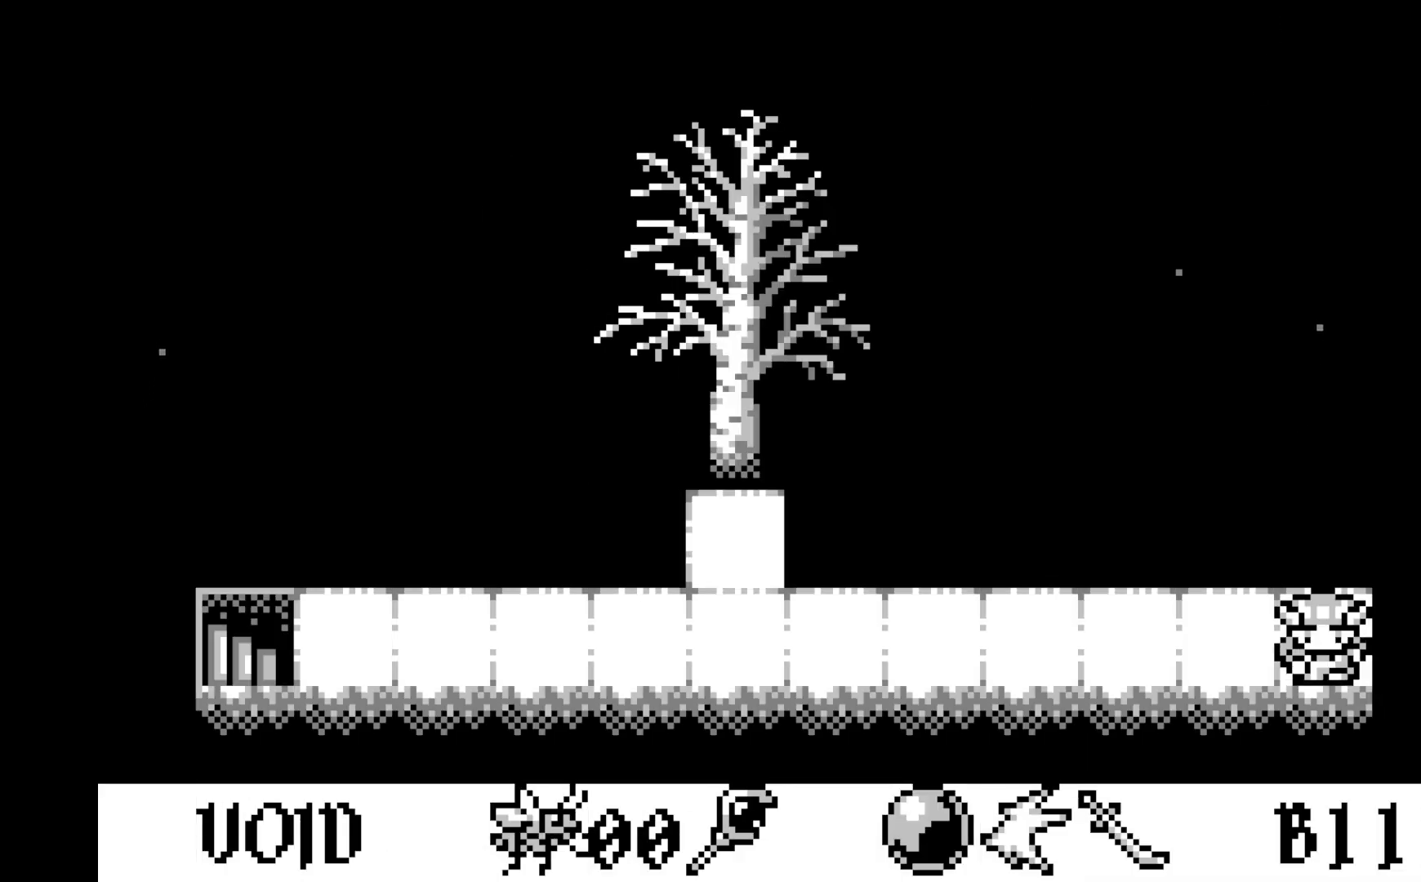
{"buttons": ["DPAD_LEFT"], "left_stick": "center", "events": [[133, "DPAD_UP", "down"], [250, "DPAD_UP", "up"], [283, "DPAD_UP", "down"], [467, "DPAD_UP", "up"]]}
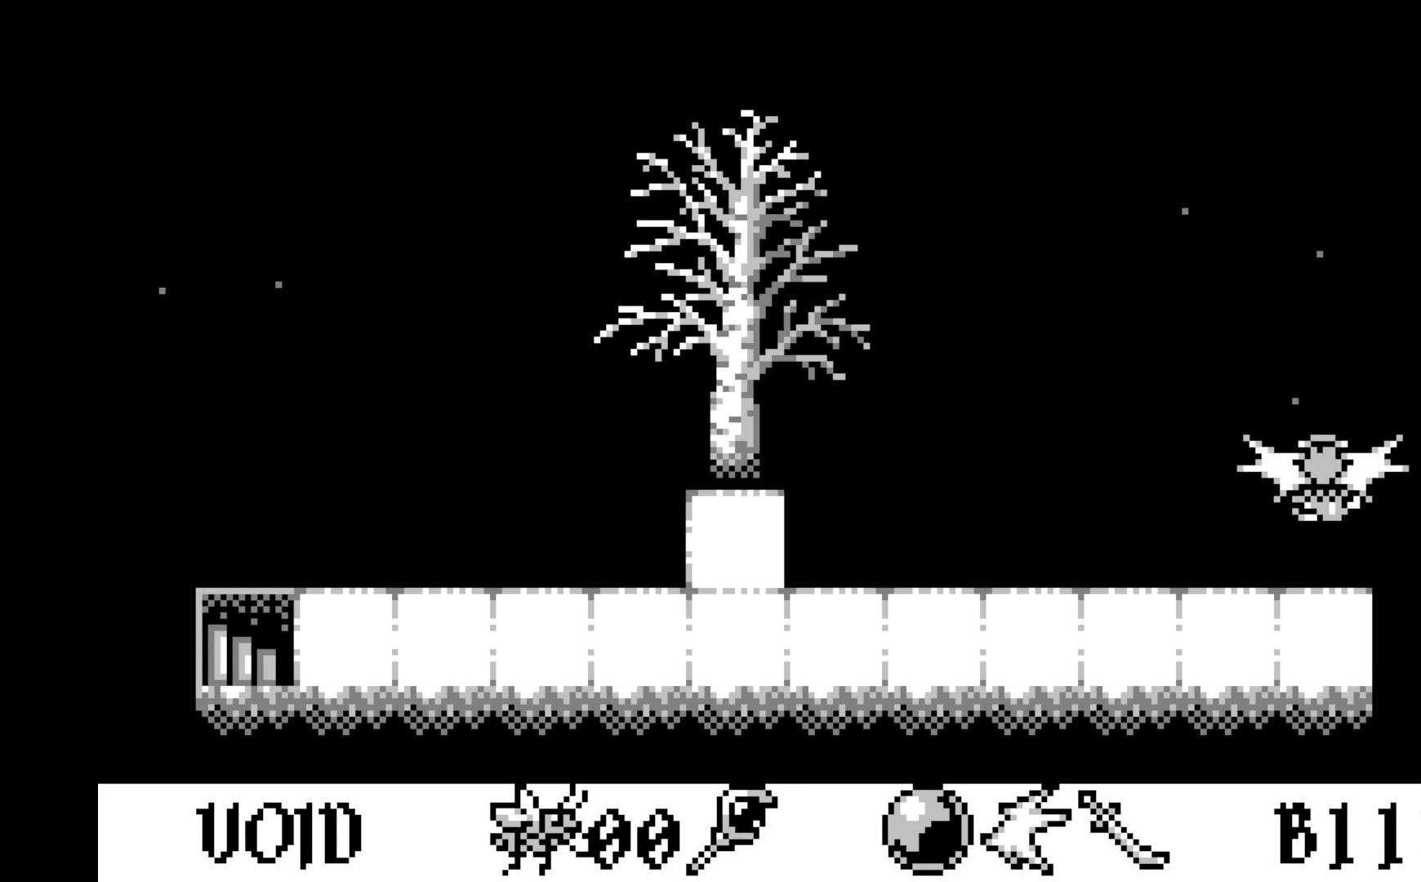
{"buttons": [], "left_stick": "center", "events": [[83, "DPAD_LEFT", "up"], [233, "DPAD_DOWN", "down"], [467, "DPAD_DOWN", "up"]]}
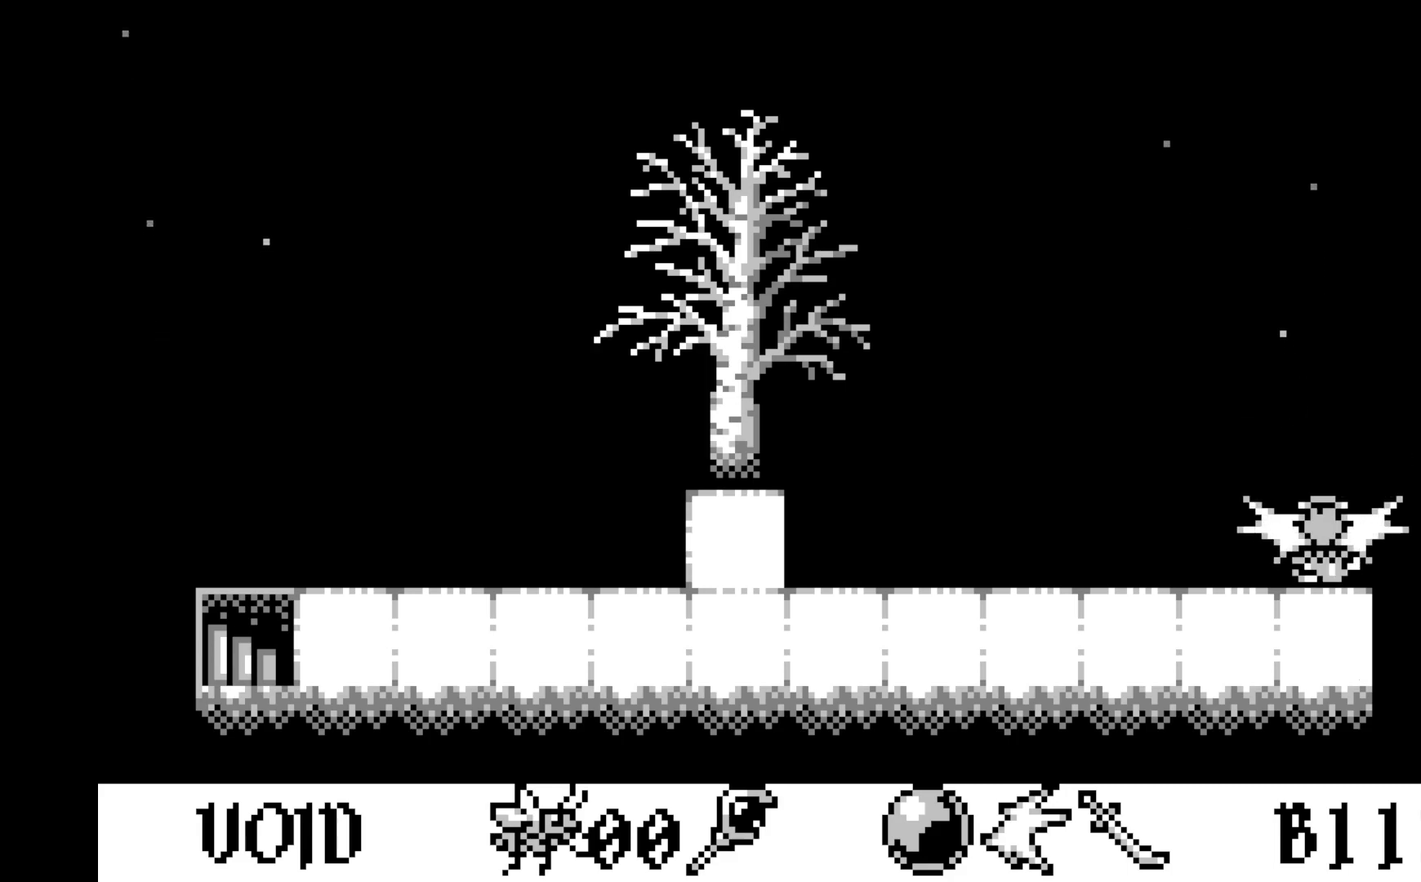
{"buttons": [], "left_stick": "center", "events": [[117, "DPAD_DOWN", "down"], [233, "DPAD_DOWN", "up"]]}
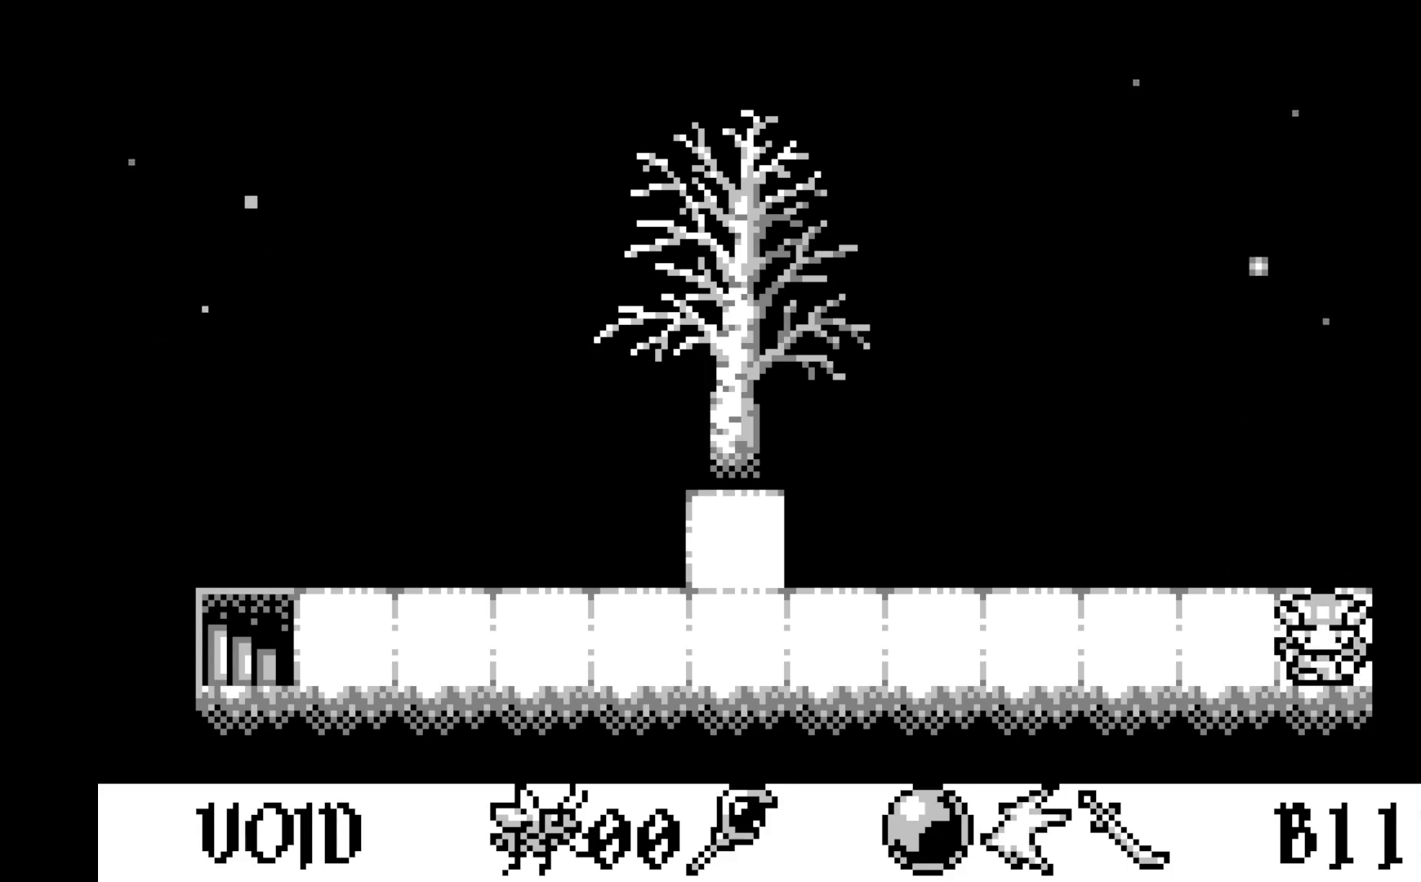
{"buttons": ["DPAD_LEFT"], "left_stick": "center", "events": [[50, "DPAD_LEFT", "down"]]}
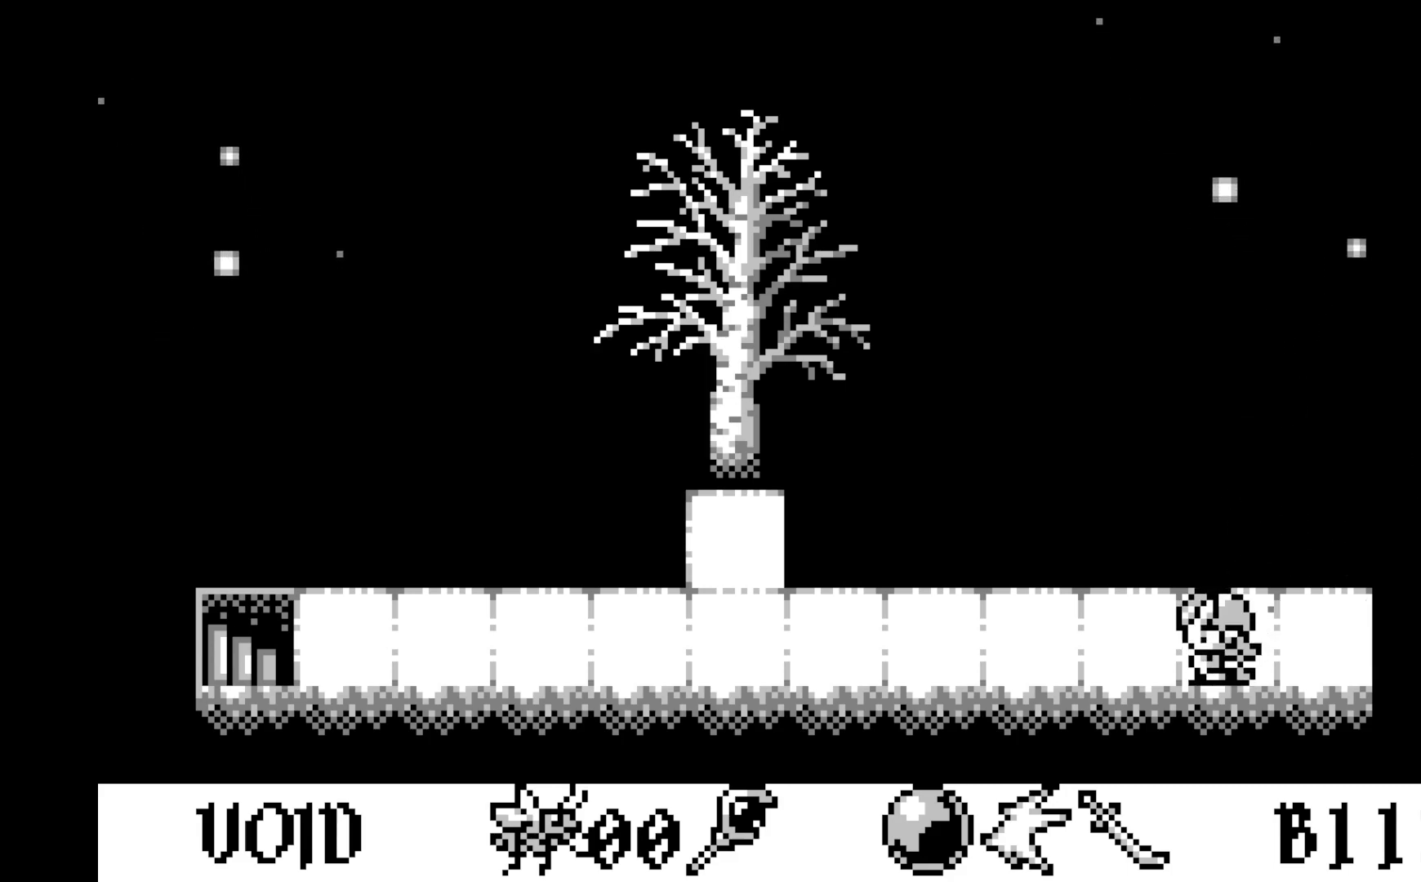
{"buttons": [], "left_stick": "center", "events": [[233, "DPAD_LEFT", "up"], [333, "DPAD_LEFT", "down"], [450, "DPAD_LEFT", "up"]]}
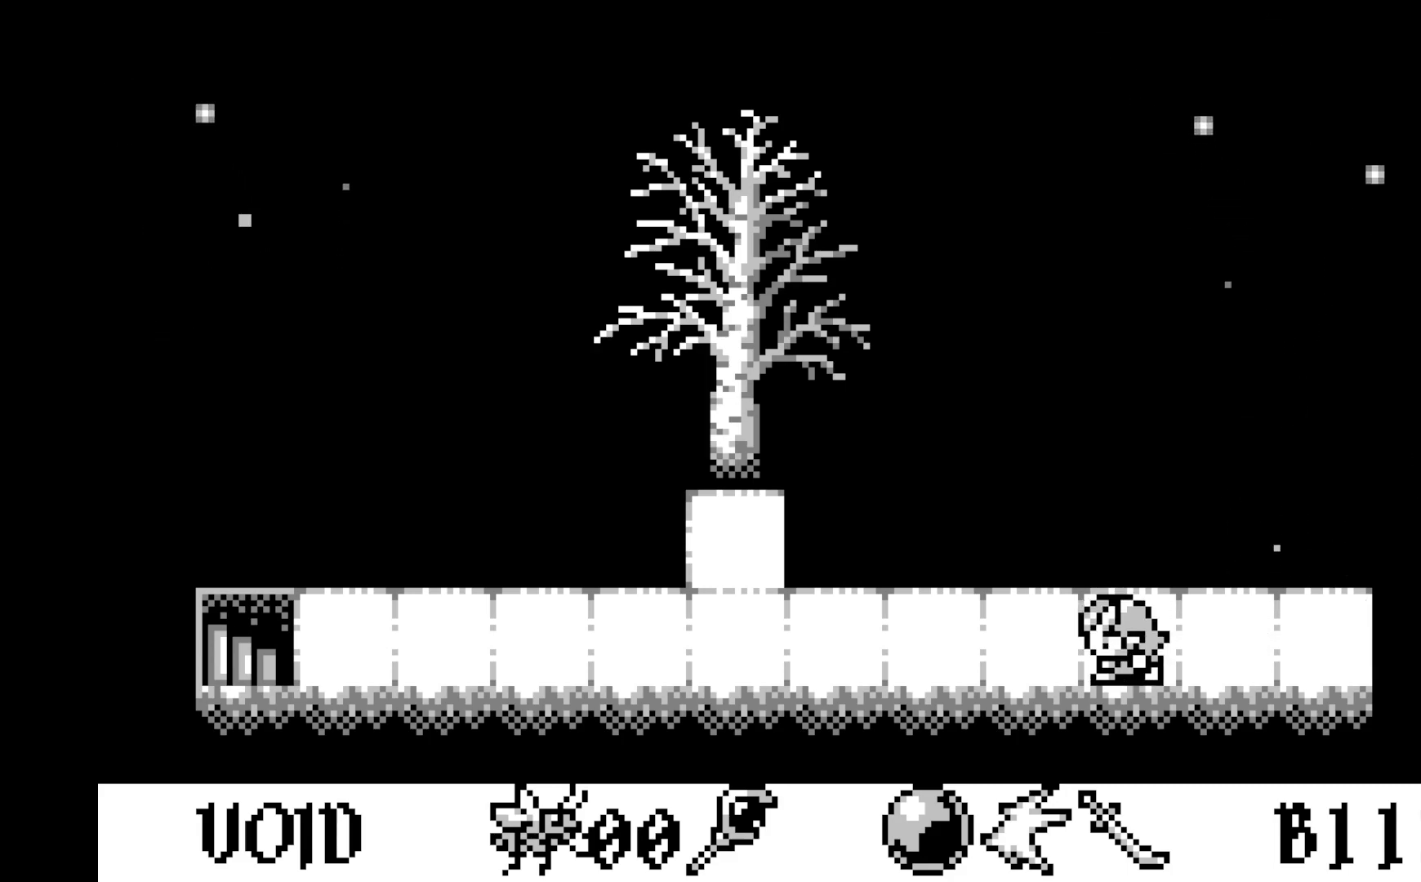
{"buttons": [], "left_stick": "center", "events": [[17, "DPAD_LEFT", "down"], [133, "DPAD_LEFT", "up"], [183, "DPAD_LEFT", "down"], [283, "DPAD_LEFT", "up"], [350, "DPAD_LEFT", "down"], [483, "DPAD_LEFT", "up"]]}
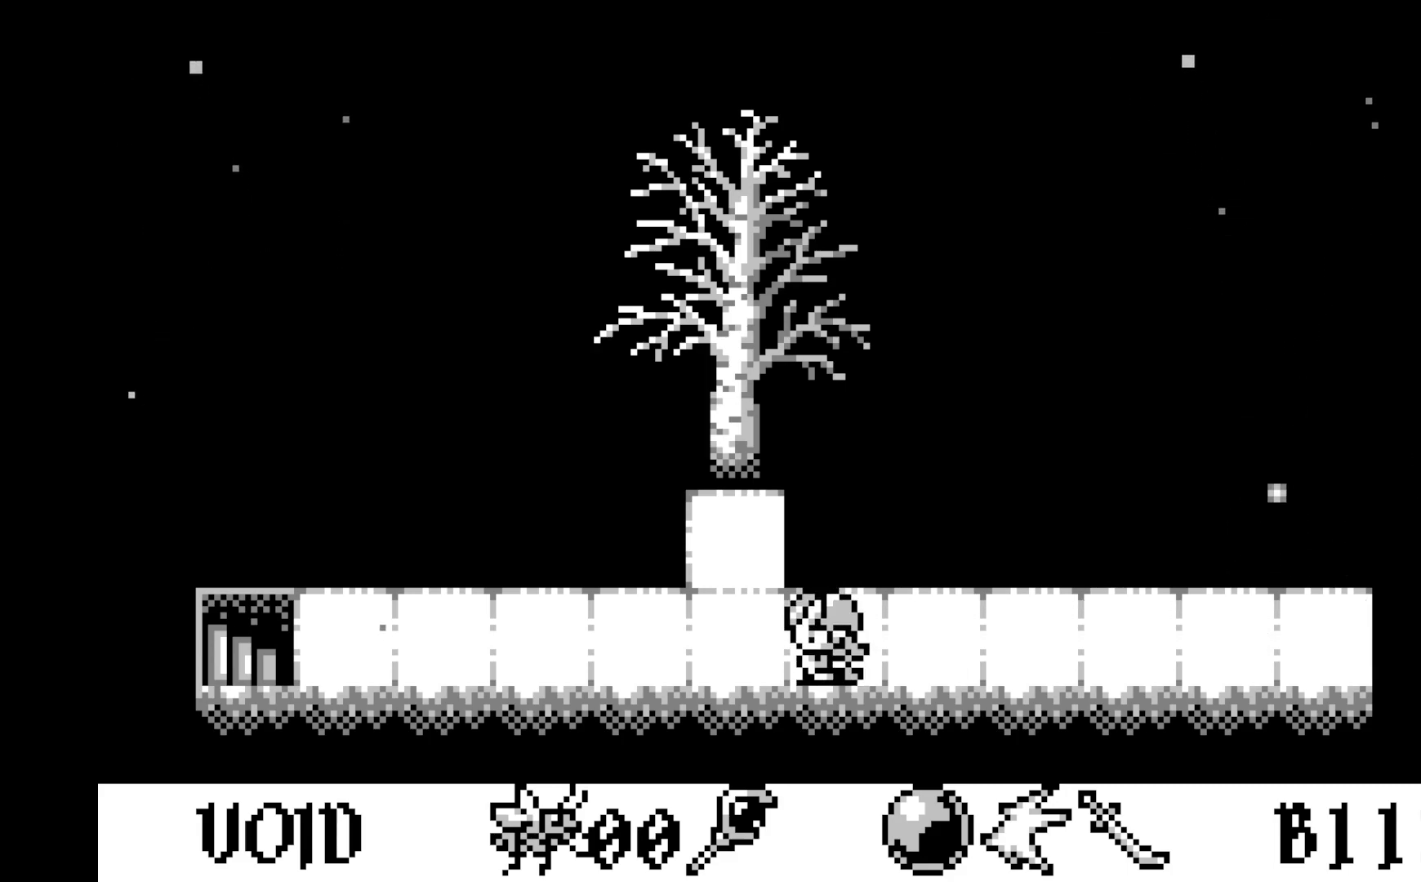
{"buttons": [], "left_stick": "center", "events": [[33, "DPAD_LEFT", "down"], [133, "DPAD_LEFT", "up"], [200, "DPAD_LEFT", "down"], [317, "DPAD_LEFT", "up"], [367, "DPAD_LEFT", "down"], [500, "DPAD_LEFT", "up"]]}
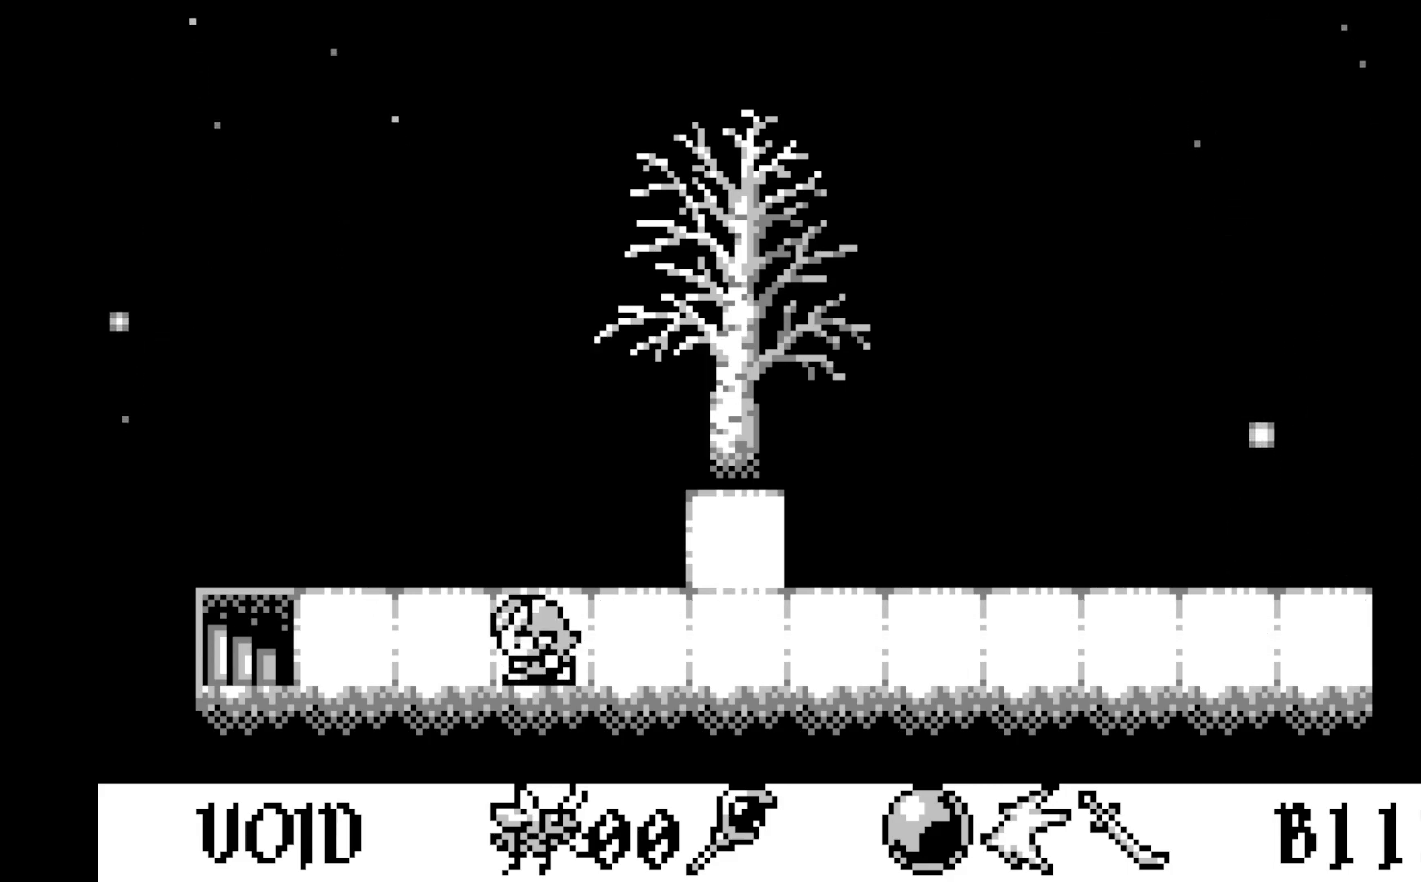
{"buttons": ["DPAD_LEFT"], "left_stick": "center", "events": [[50, "DPAD_LEFT", "down"], [150, "DPAD_LEFT", "up"], [200, "DPAD_LEFT", "down"], [317, "DPAD_LEFT", "up"], [383, "DPAD_LEFT", "down"]]}
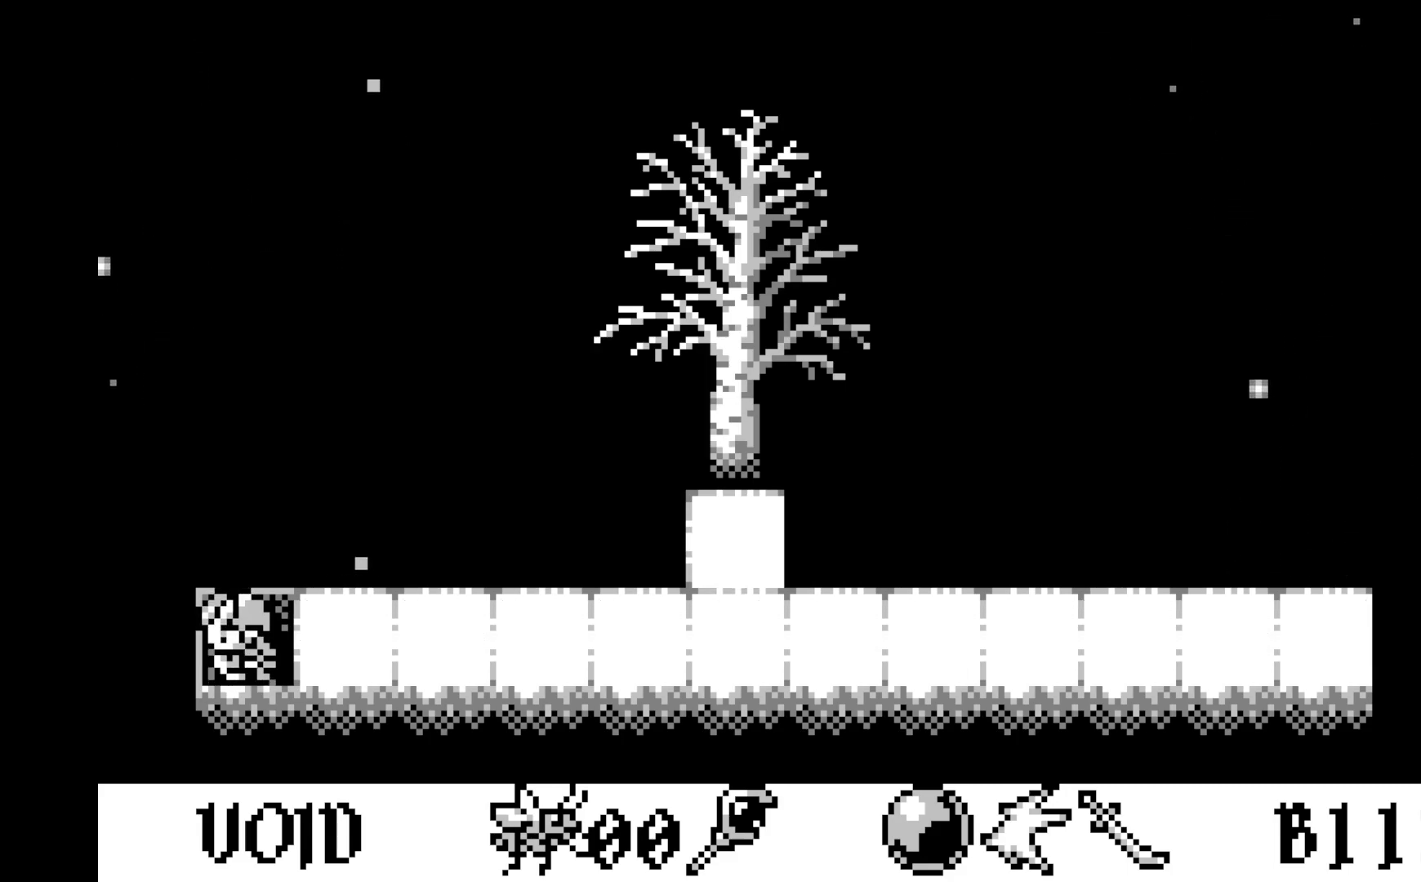
{"buttons": [], "left_stick": "center", "events": [[17, "DPAD_LEFT", "up"]]}
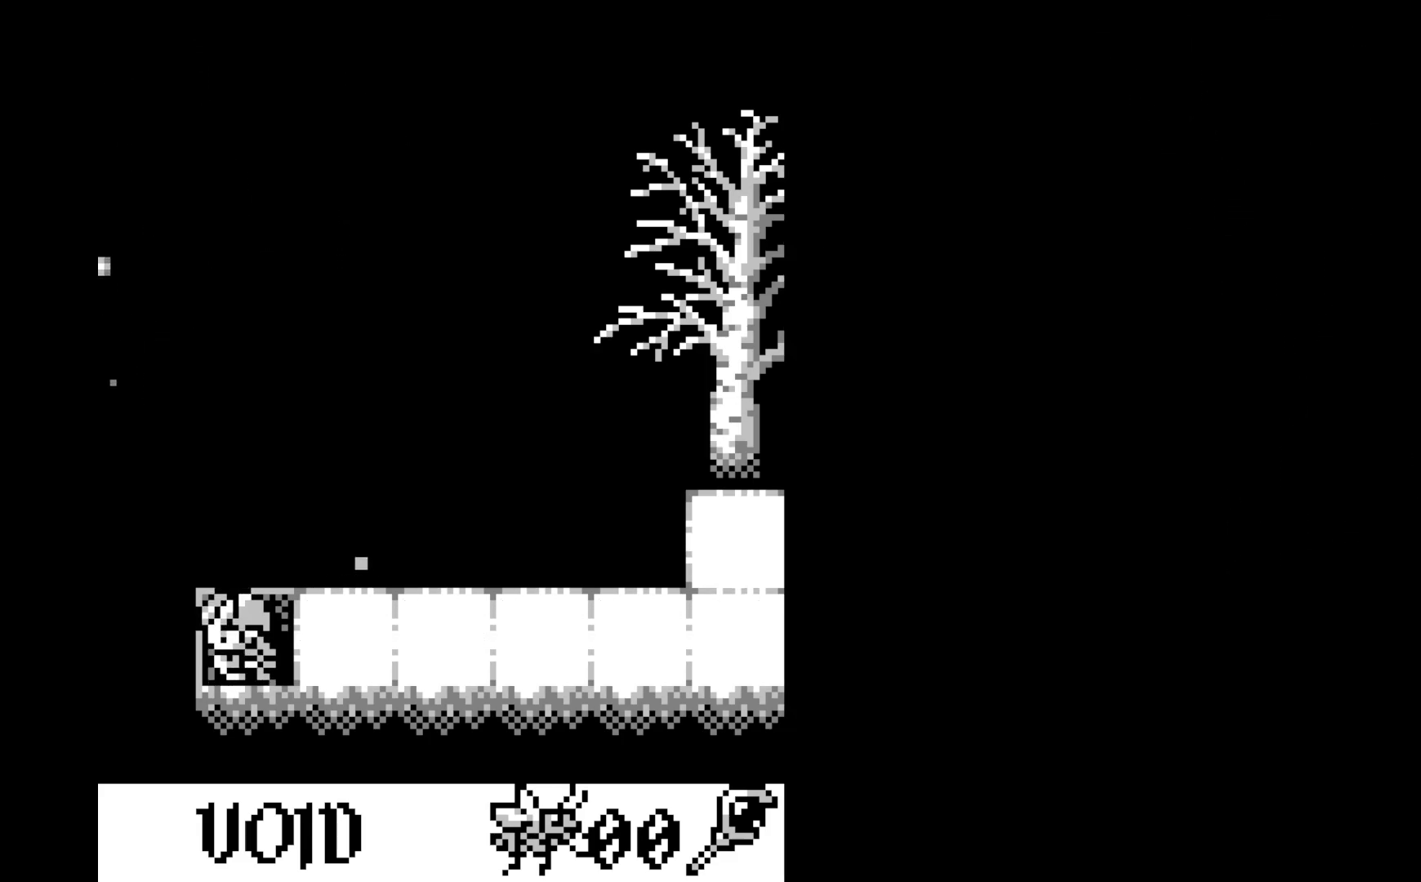
{"buttons": [], "left_stick": "center", "events": []}